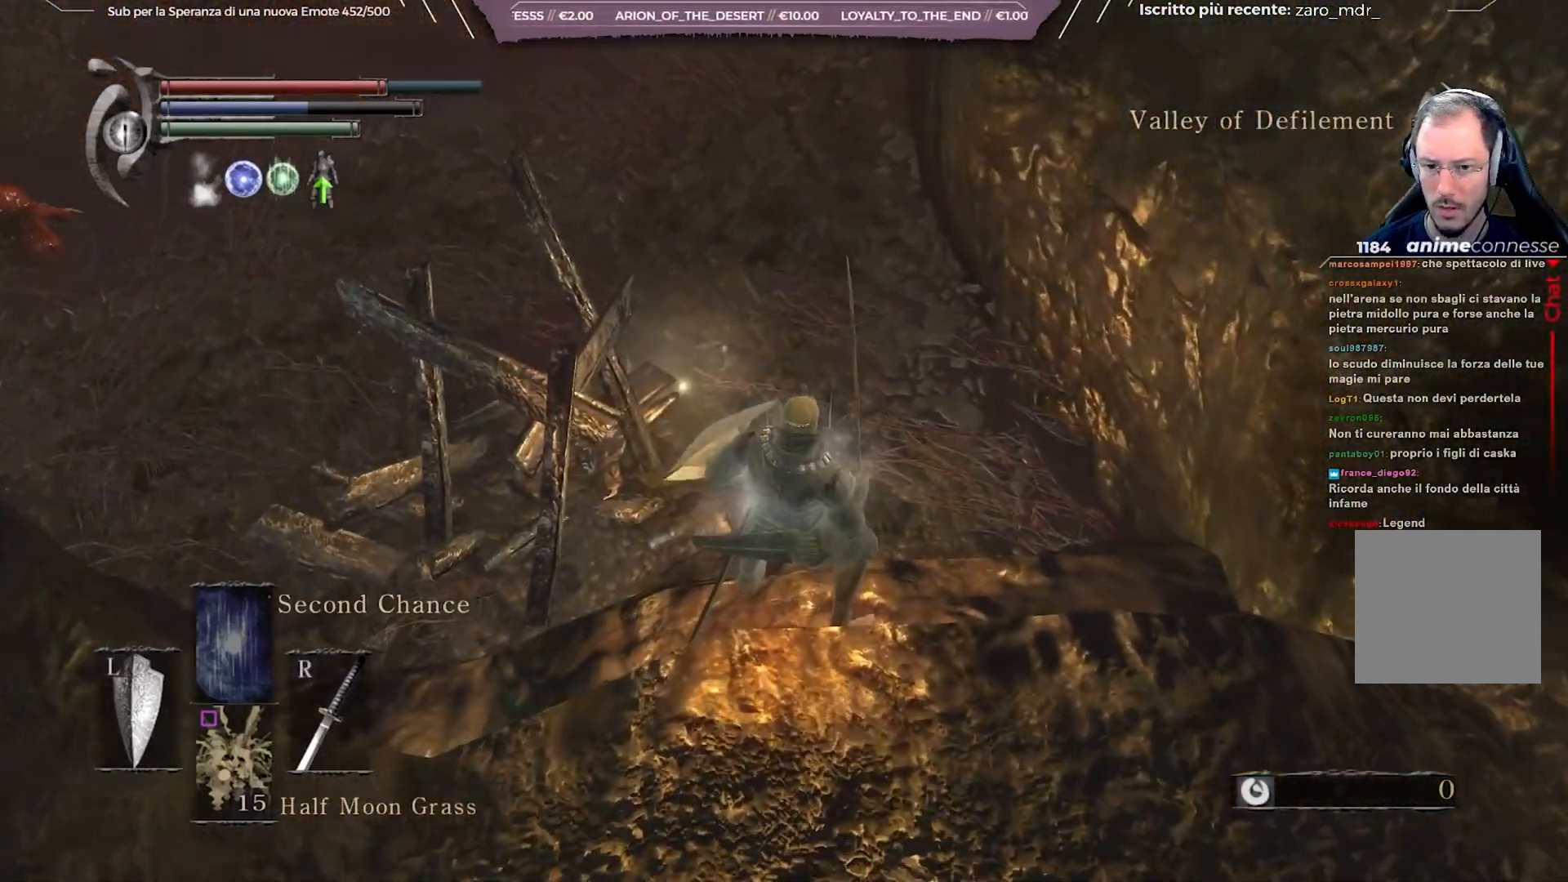
Gameplay with a controller (Xbox layout); each line is a JSON object with the inputs held at the frame after it. "events" lists button and stick changes between this image and that frame as [ms after this image, input, new state], when the widget could be followed in between. Not read: L3.
{"buttons": [], "left_stick": "up", "right_stick": "center", "events": [[100, "right_stick", "left"], [267, "left_stick", "up"], [467, "right_stick", "center"]]}
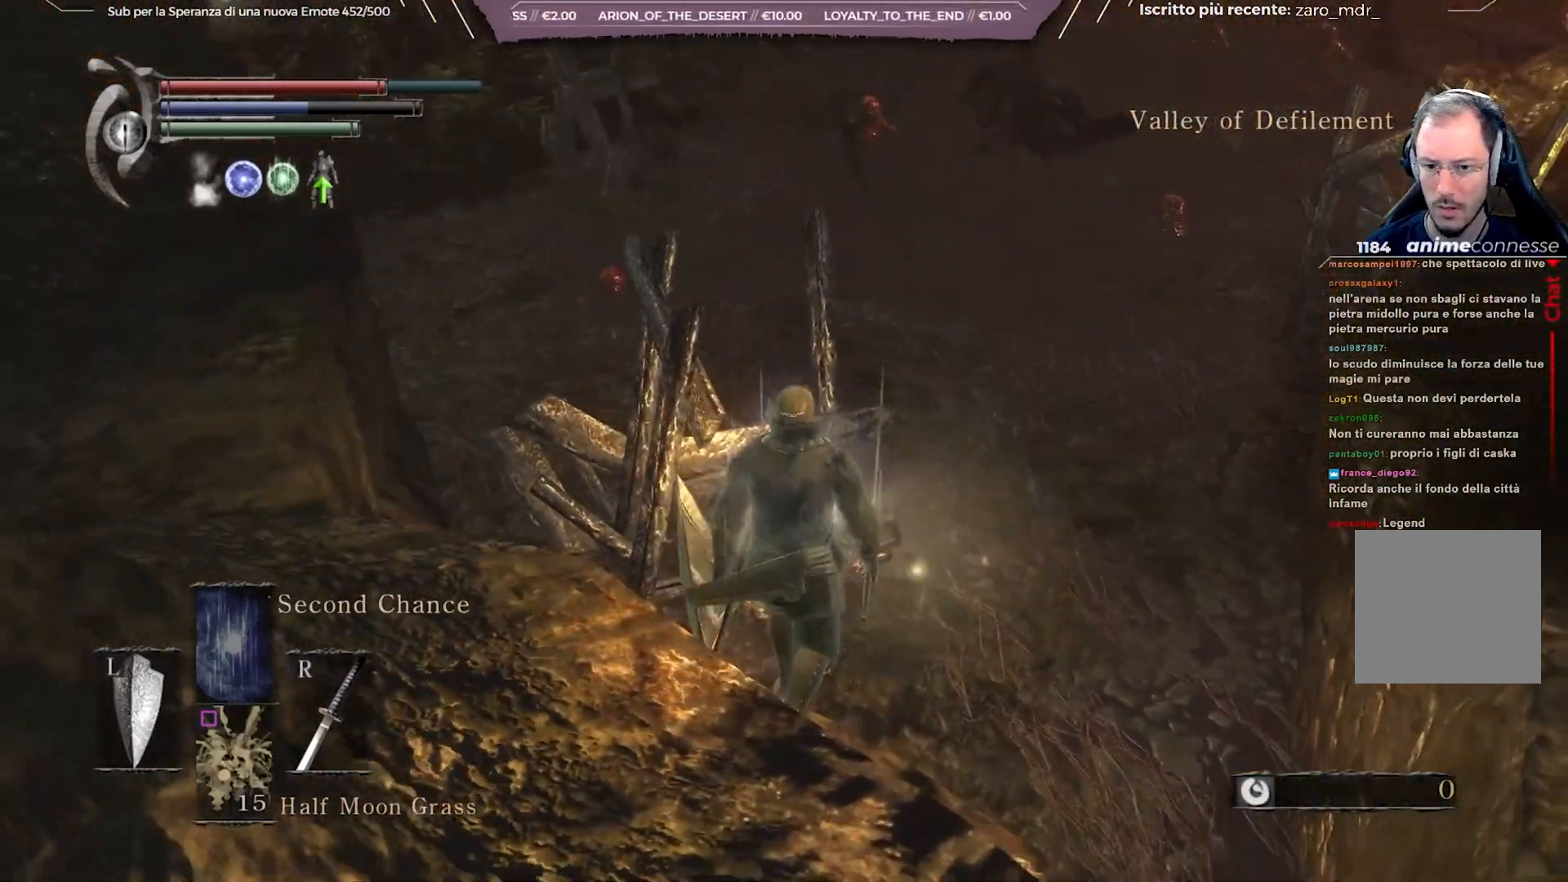
{"buttons": [], "left_stick": "center", "right_stick": "center", "events": [[167, "A", "down"], [183, "left_stick", "up-right"], [267, "A", "up"], [300, "left_stick", "center"], [367, "A", "down"], [433, "A", "up"]]}
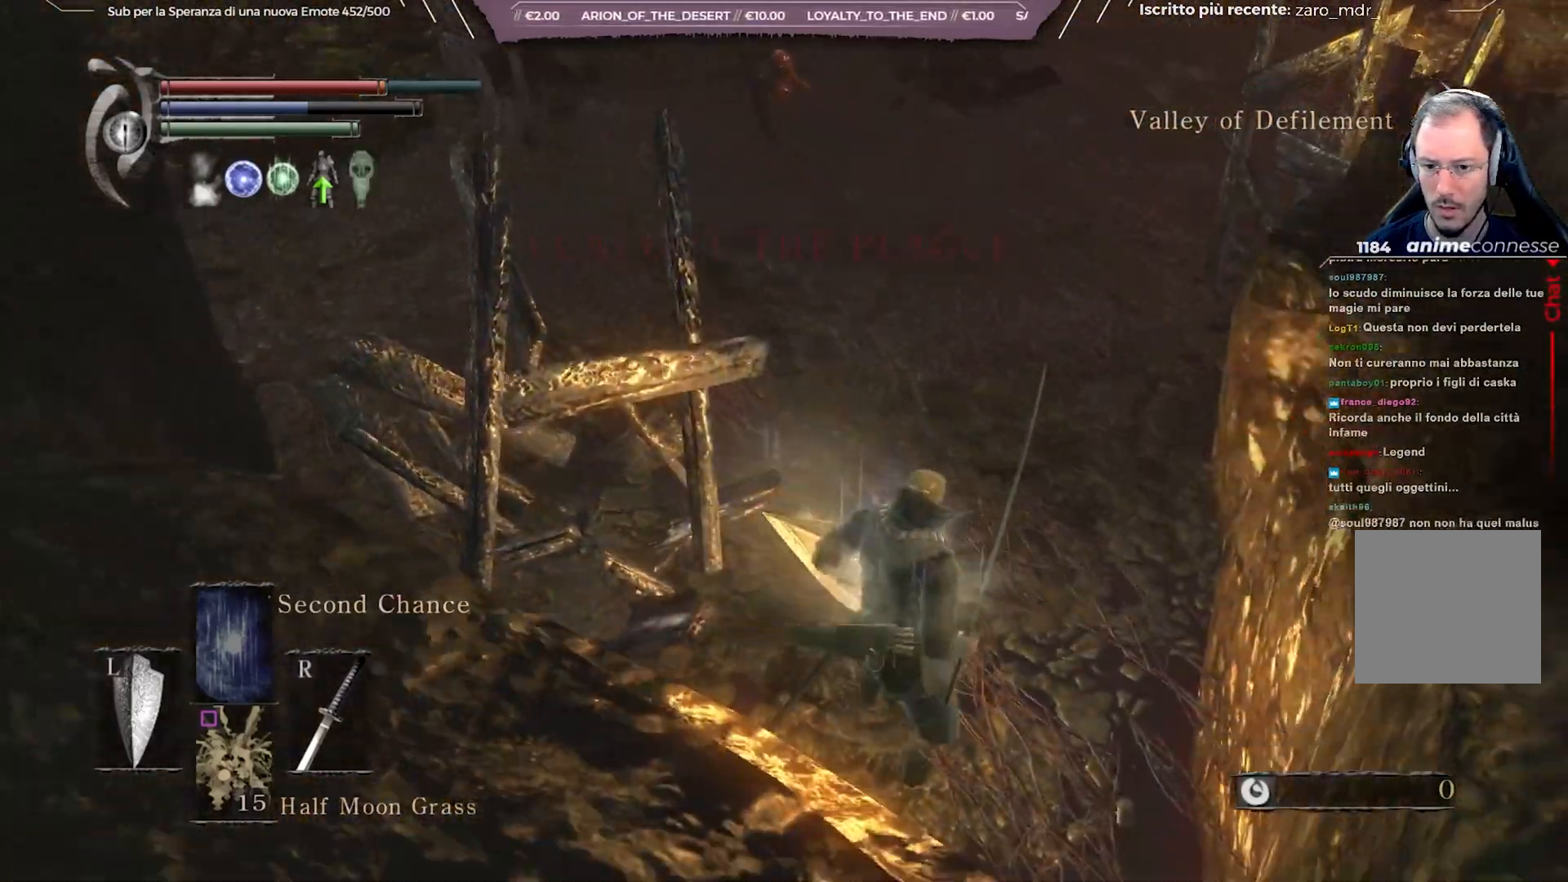
{"buttons": [], "left_stick": "up", "right_stick": "center", "events": [[233, "left_stick", "up"], [300, "A", "down"], [383, "A", "up"]]}
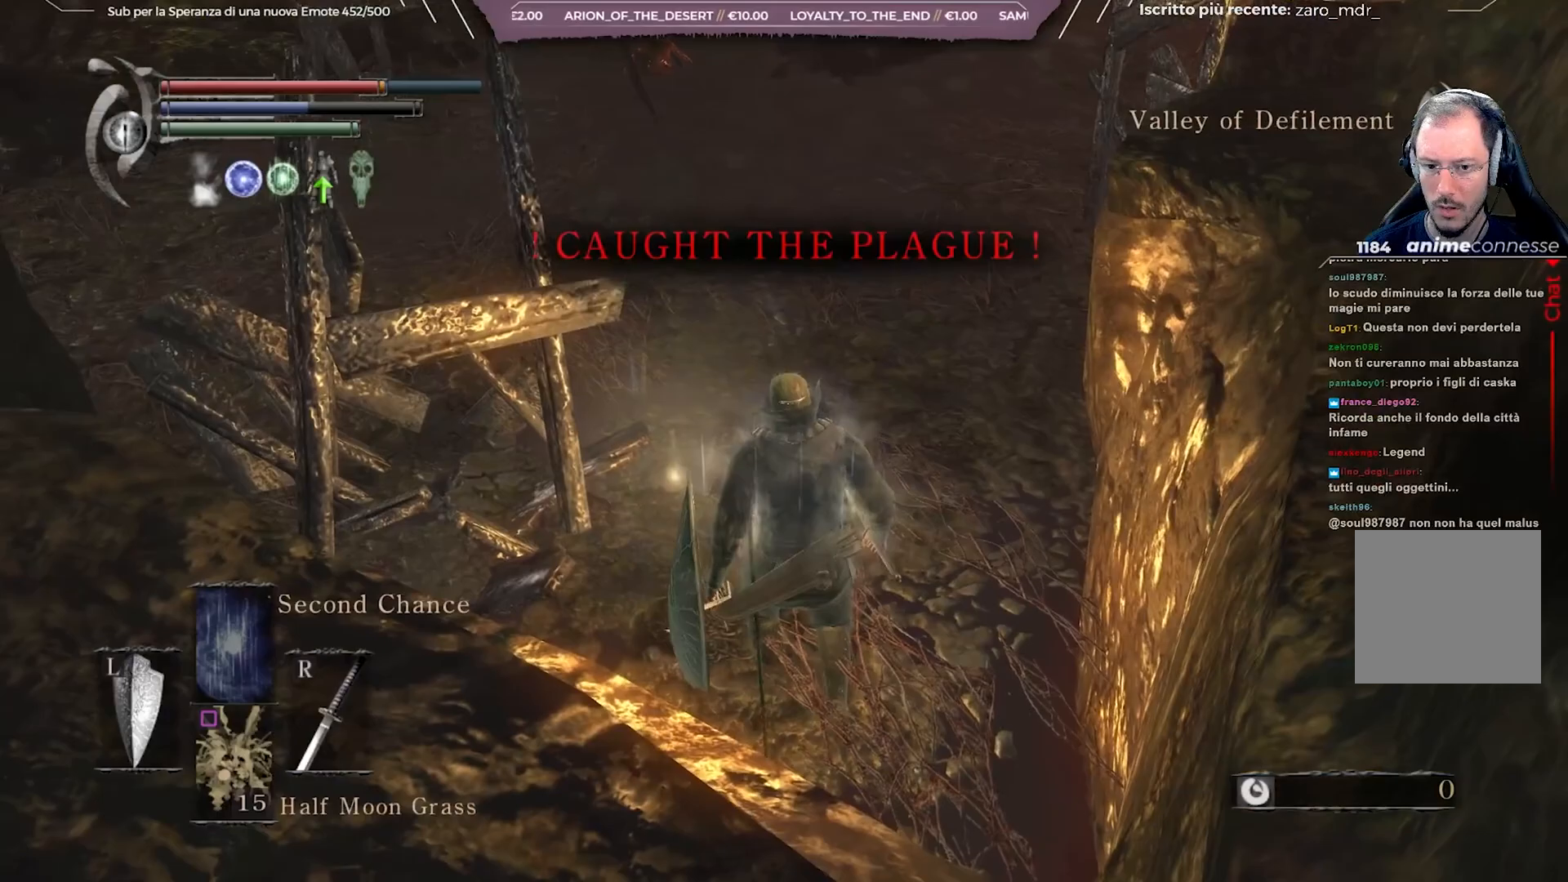
{"buttons": [], "left_stick": "up-left", "right_stick": "center", "events": [[217, "A", "down"], [267, "A", "up"], [367, "left_stick", "up-left"]]}
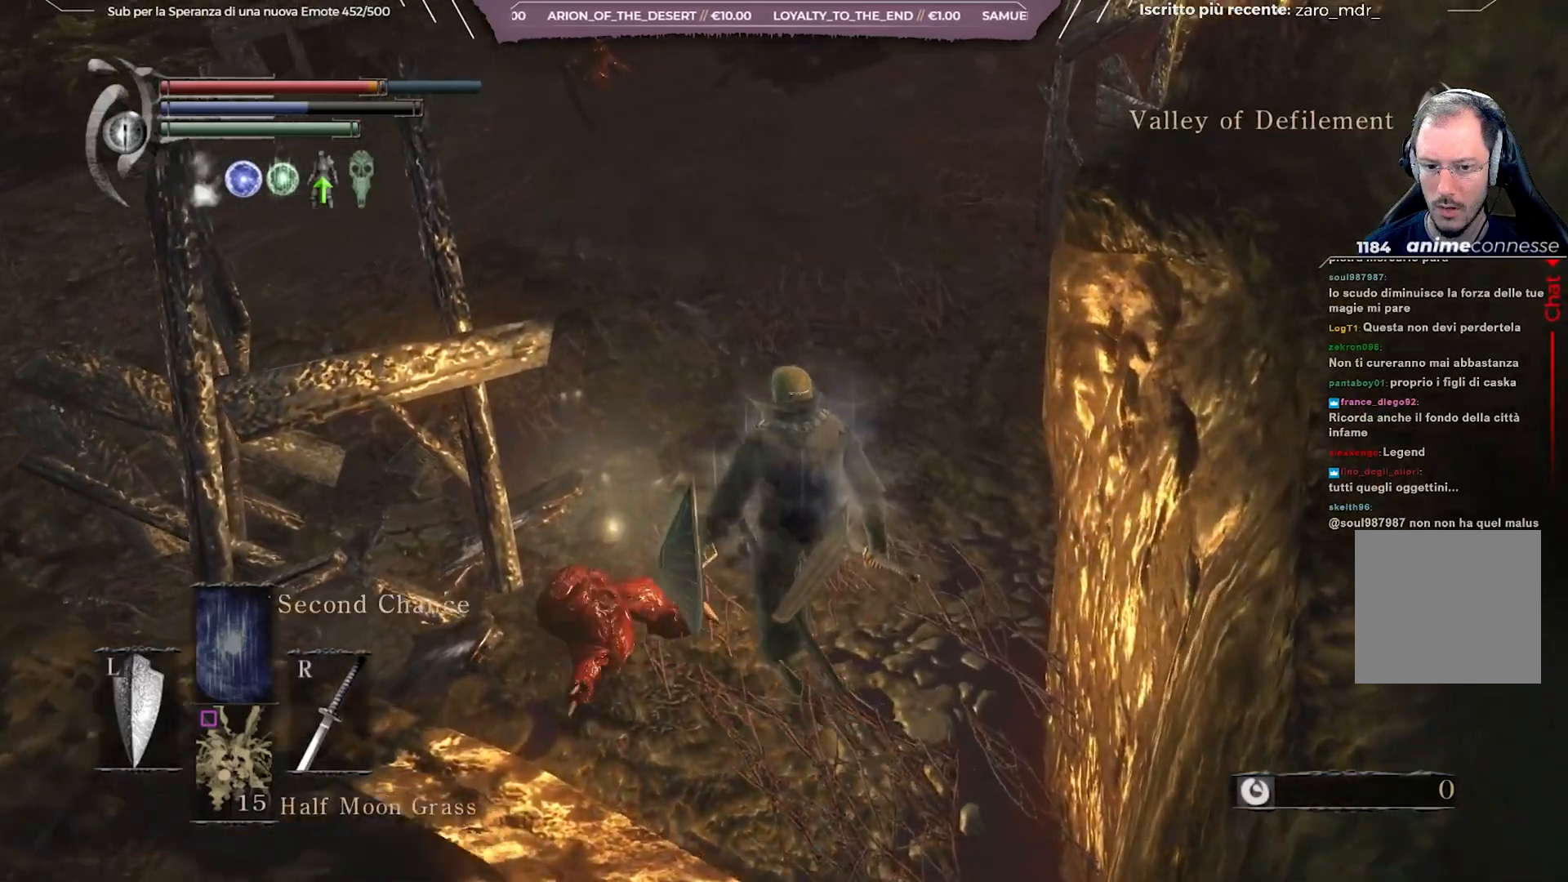
{"buttons": [], "left_stick": "up-left", "right_stick": "center", "events": [[17, "A", "down"], [117, "A", "up"], [350, "A", "down"], [450, "A", "up"]]}
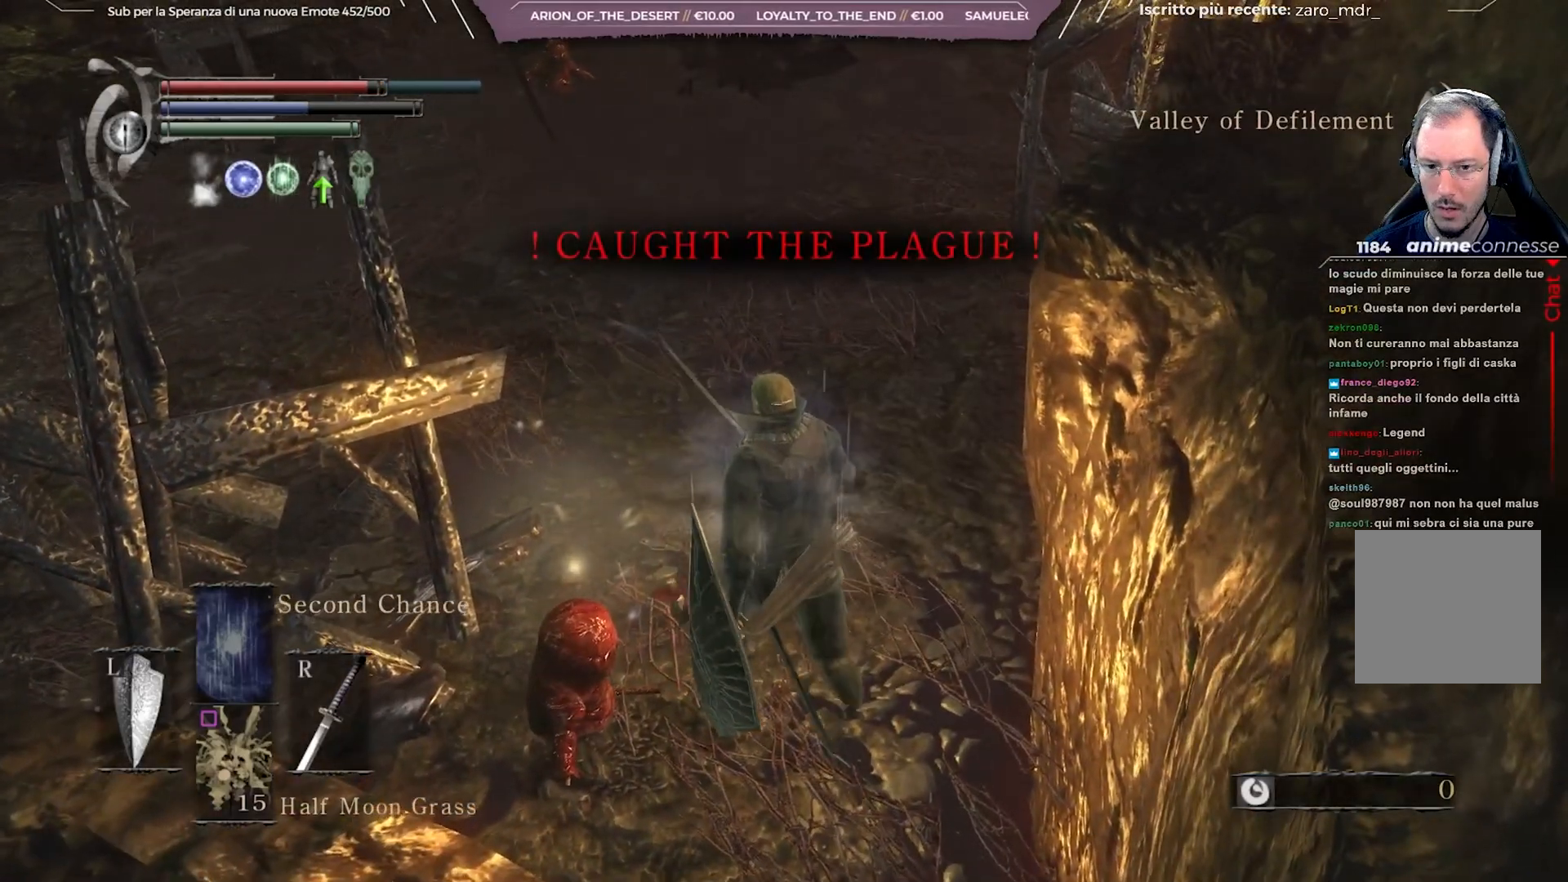
{"buttons": ["B"], "left_stick": "up", "right_stick": "center", "events": [[217, "left_stick", "up"], [317, "B", "down"]]}
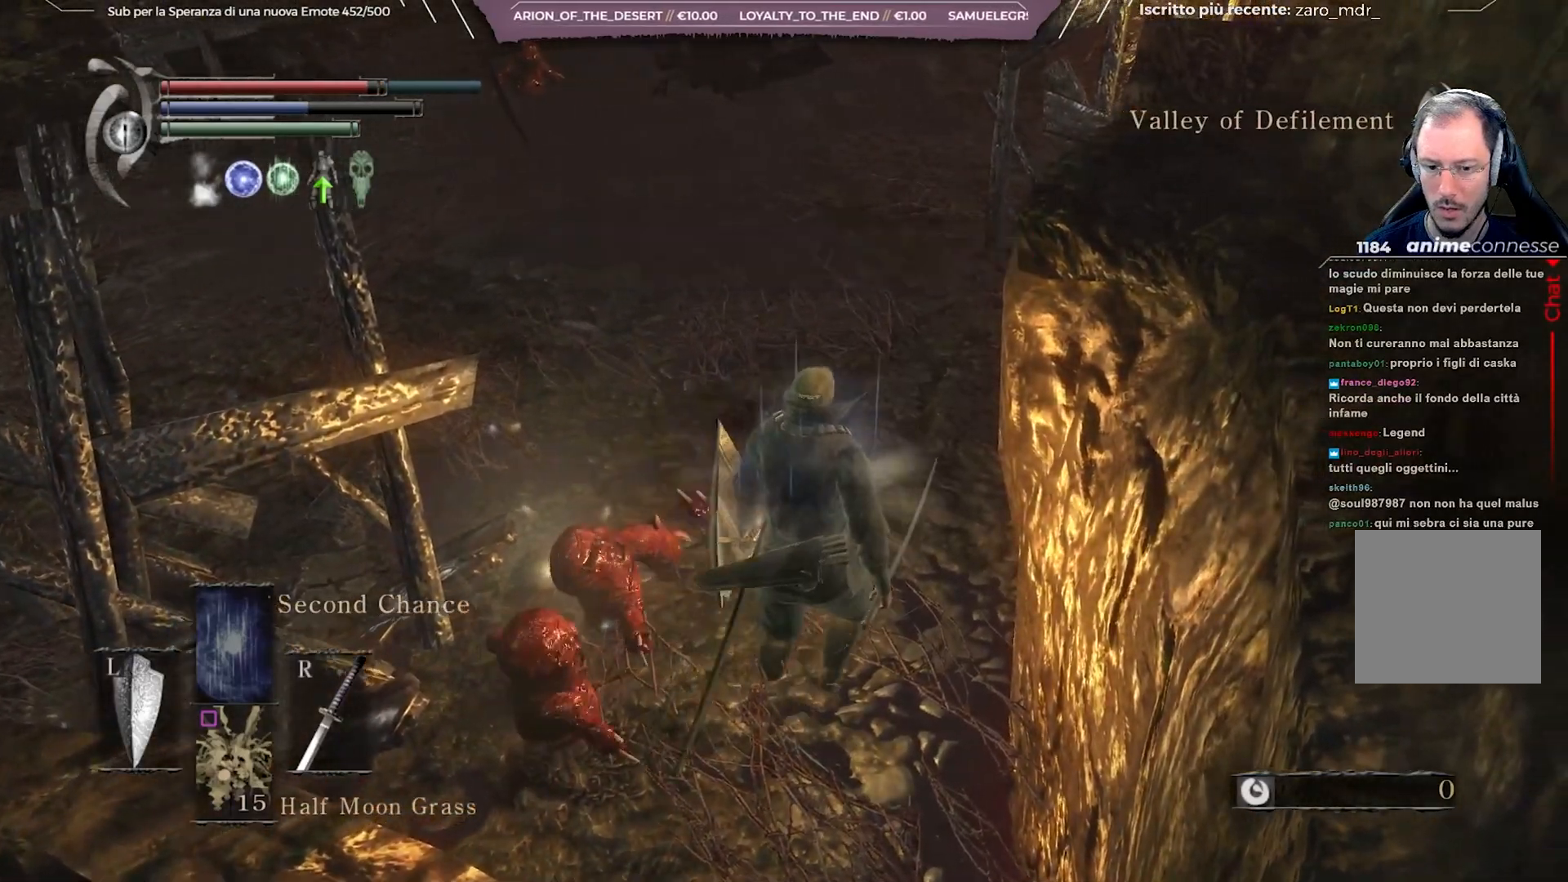
{"buttons": ["B"], "left_stick": "up", "right_stick": "center", "events": []}
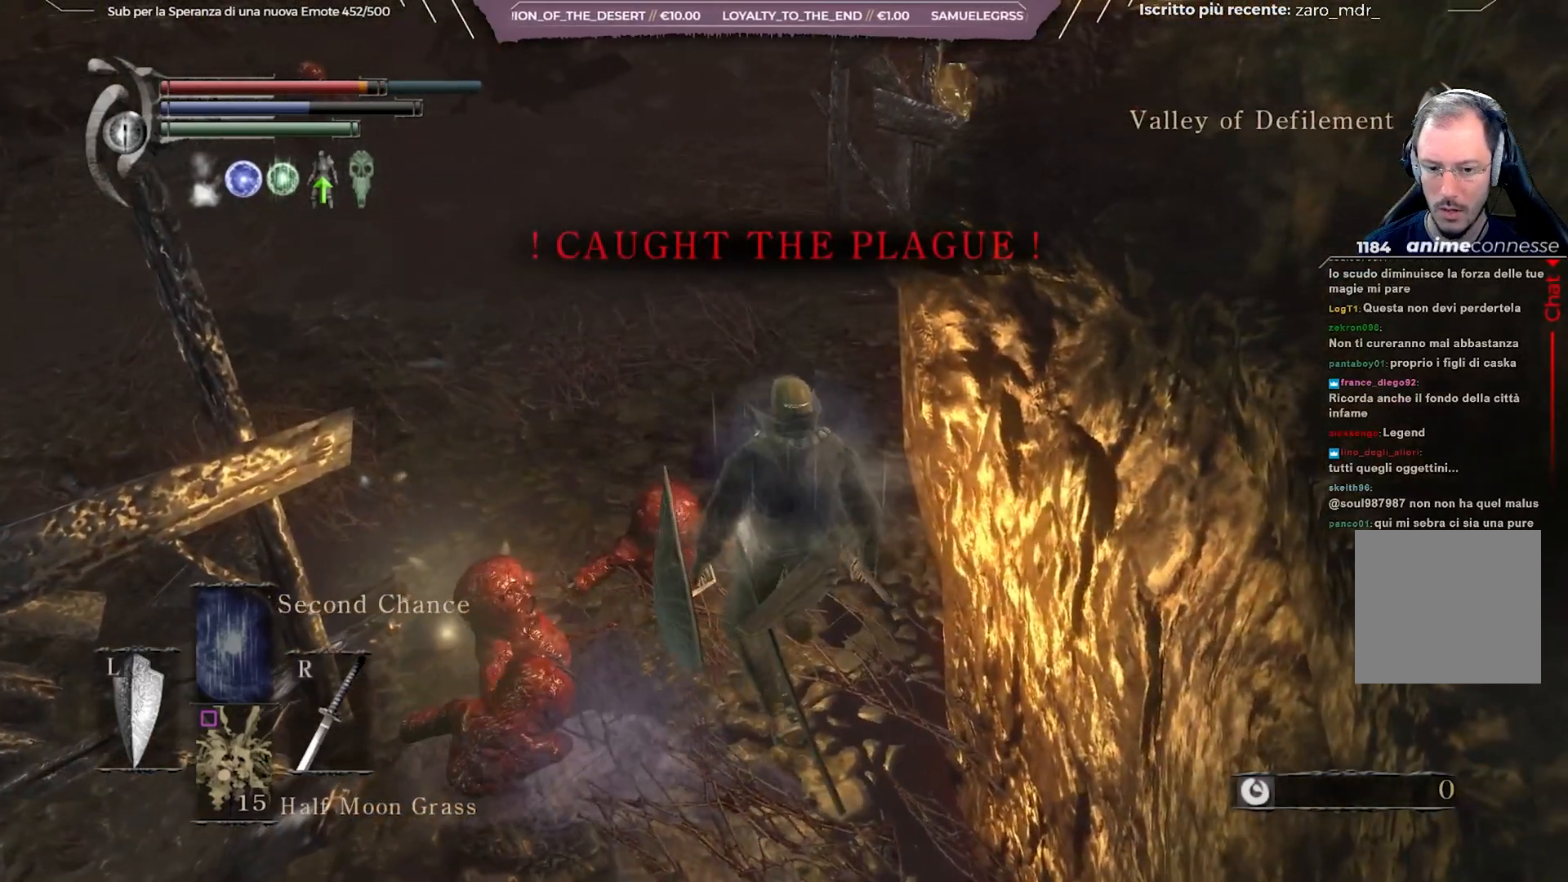
{"buttons": ["R1"], "left_stick": "up-left", "right_stick": "center", "events": [[33, "left_stick", "up-left"], [67, "B", "up"], [150, "R1", "down"], [233, "R1", "up"], [250, "R1", "down"], [267, "R1", "up"], [333, "R1", "down"], [417, "R1", "up"], [500, "R1", "down"]]}
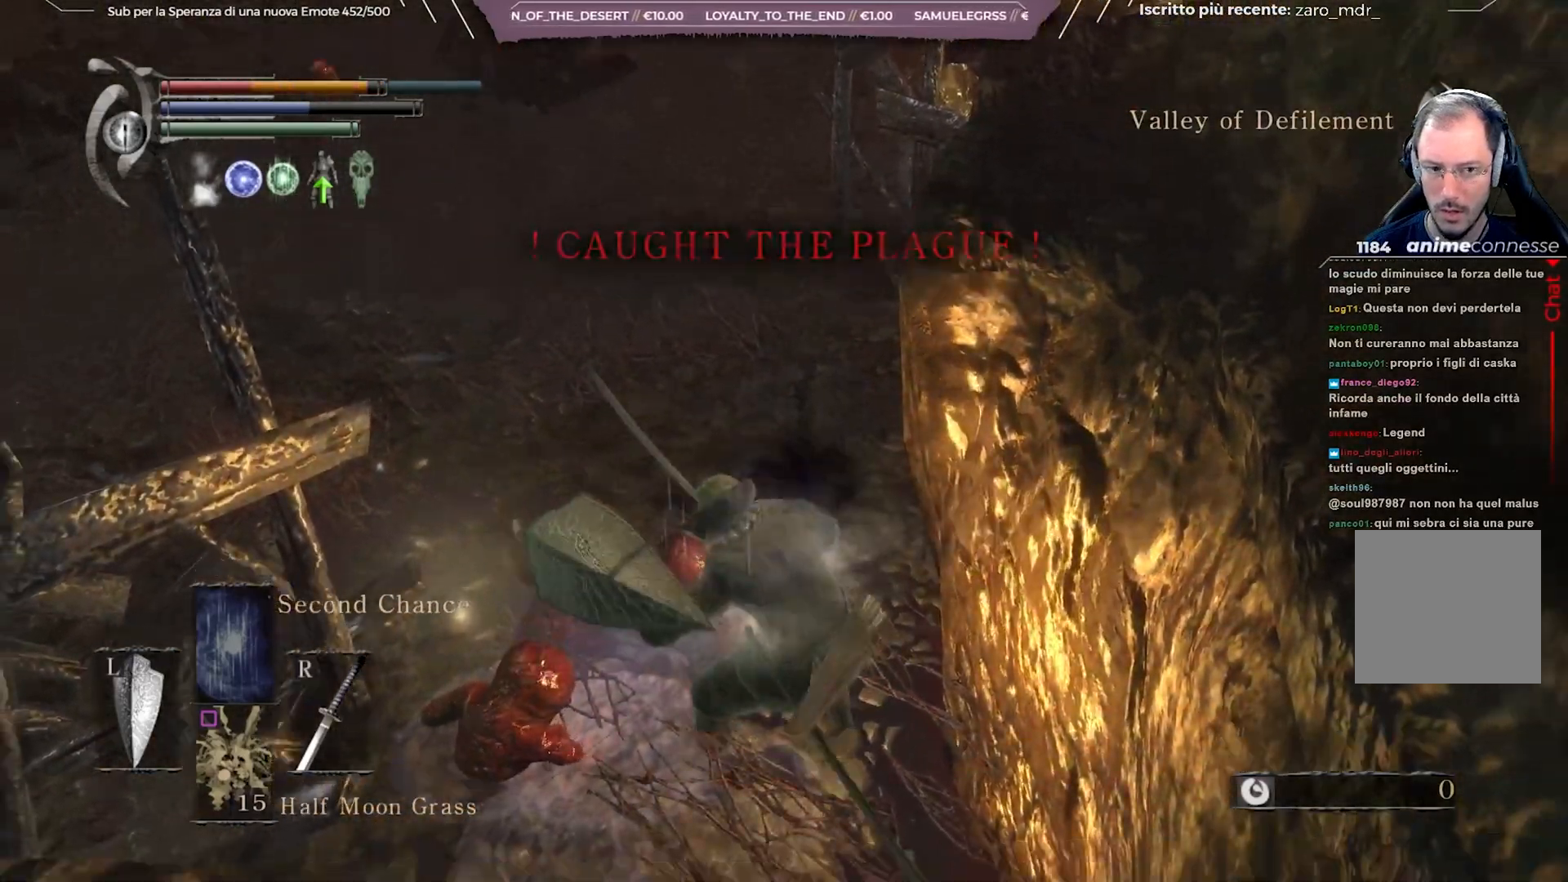
{"buttons": [], "left_stick": "up-left", "right_stick": "center", "events": [[33, "right_stick", "down"], [83, "R1", "up"], [133, "right_stick", "center"], [150, "R1", "down"], [217, "R1", "up"], [233, "R1", "down"], [383, "R1", "up"], [450, "R1", "down"], [500, "R1", "up"]]}
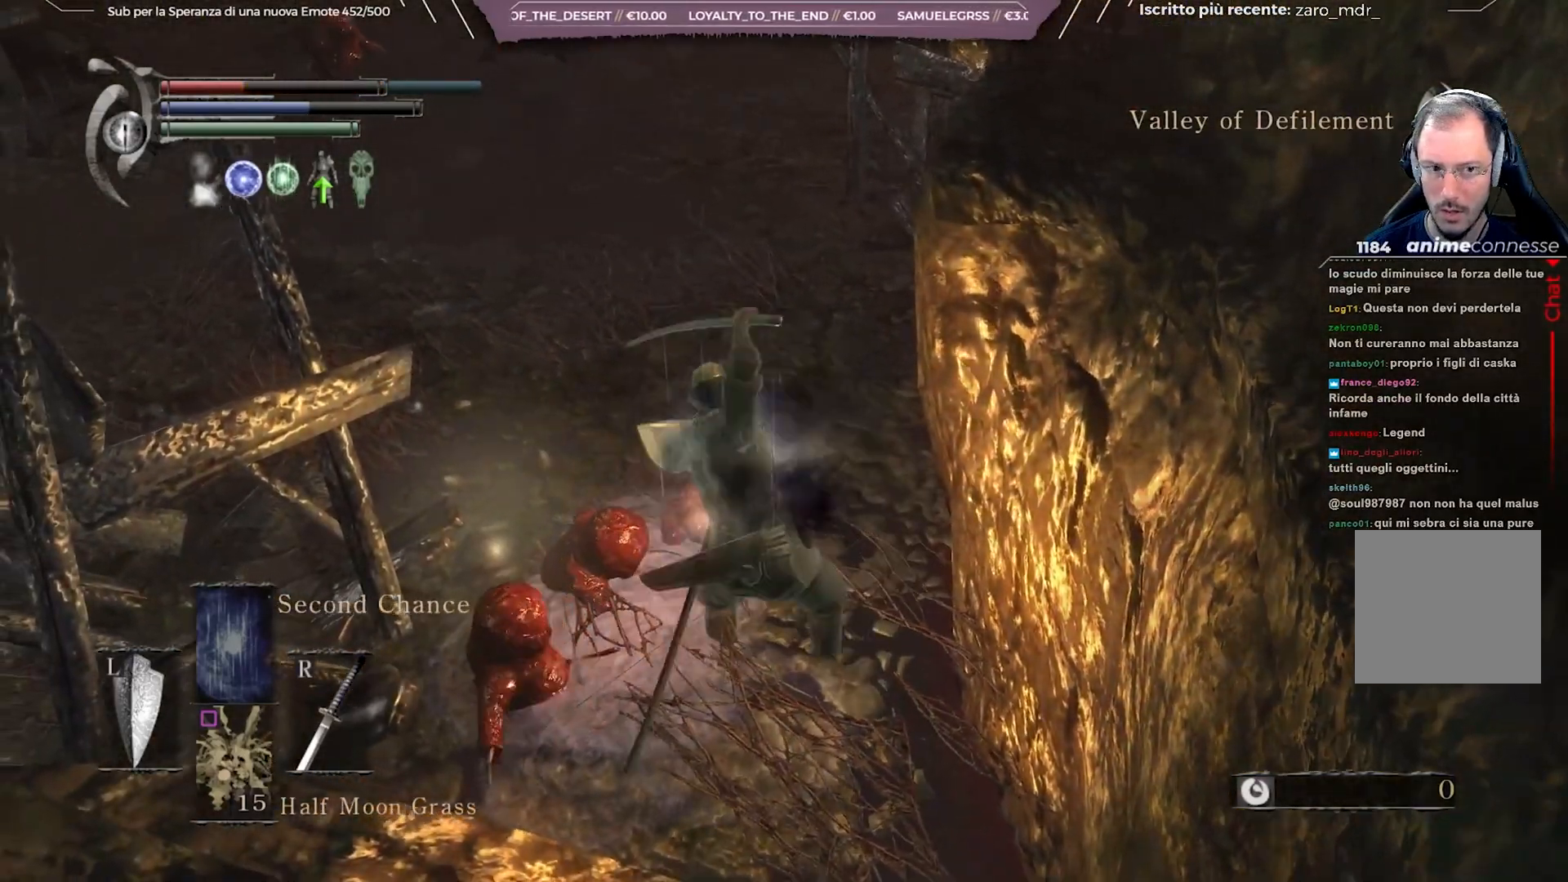
{"buttons": [], "left_stick": "up-left", "right_stick": "left", "events": [[117, "R1", "down"], [167, "R1", "up"], [483, "right_stick", "left"]]}
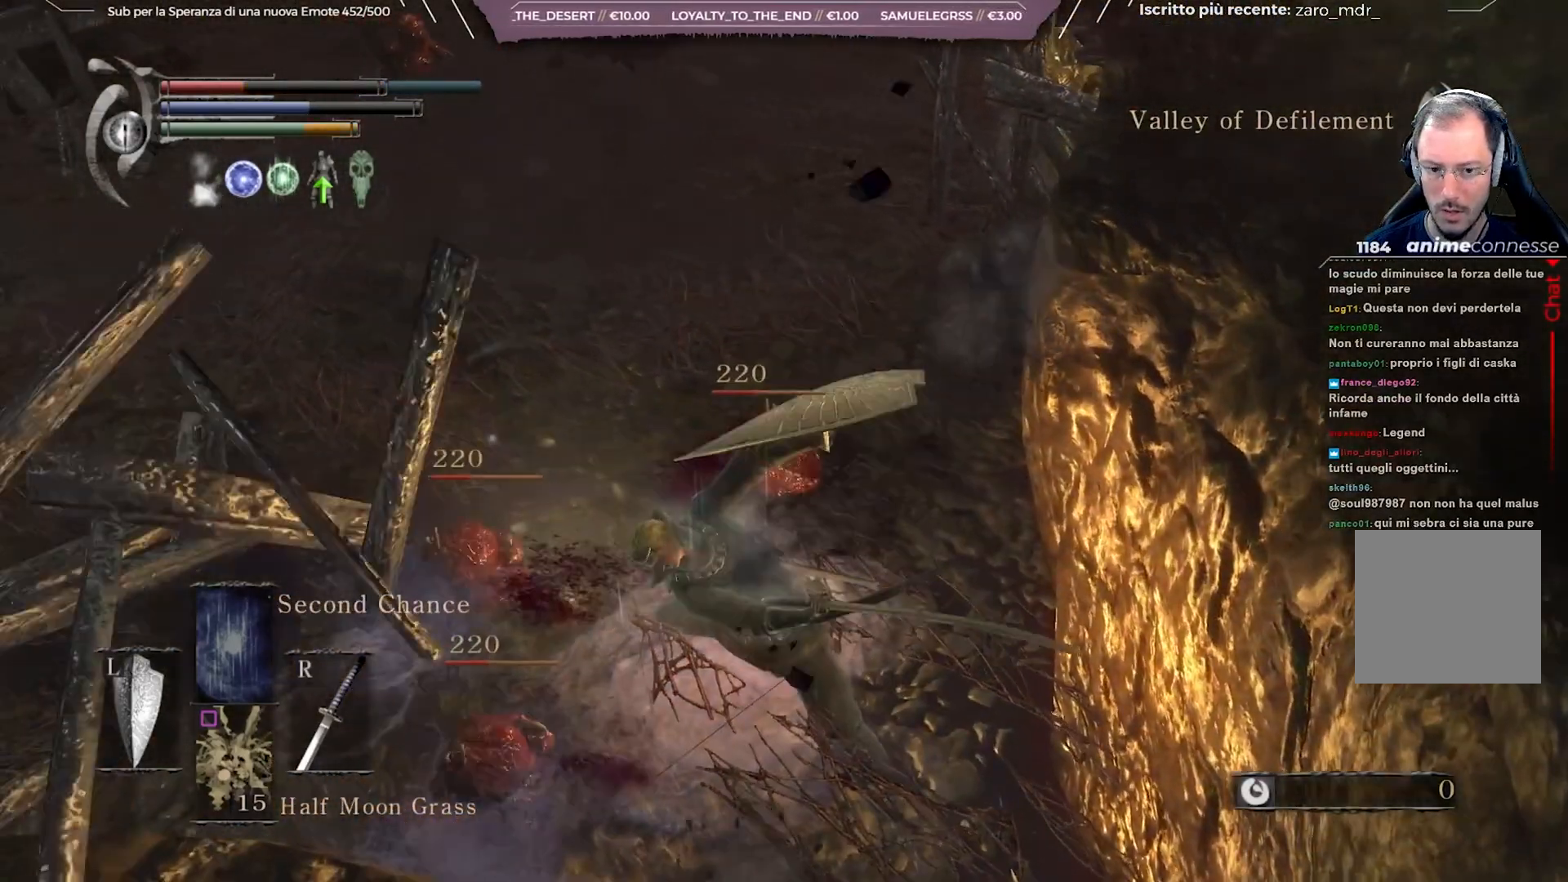
{"buttons": [], "left_stick": "up-left", "right_stick": "center", "events": [[117, "right_stick", "center"], [217, "A", "down"], [283, "A", "up"], [367, "A", "down"], [450, "A", "up"]]}
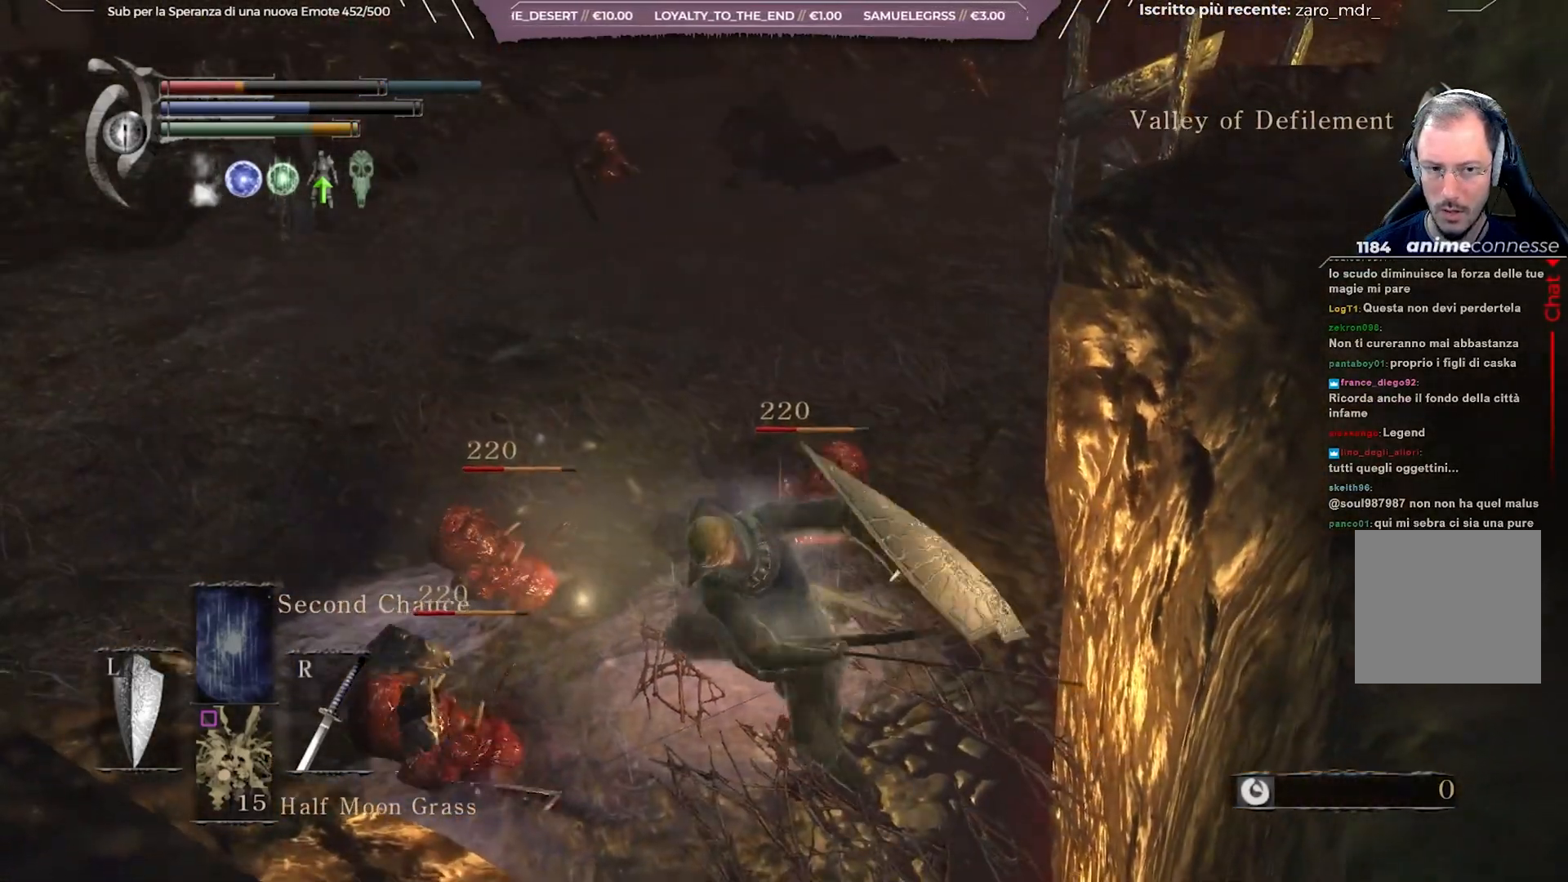
{"buttons": ["A"], "left_stick": "up-left", "right_stick": "center", "events": [[217, "A", "down"], [300, "A", "up"], [500, "A", "down"]]}
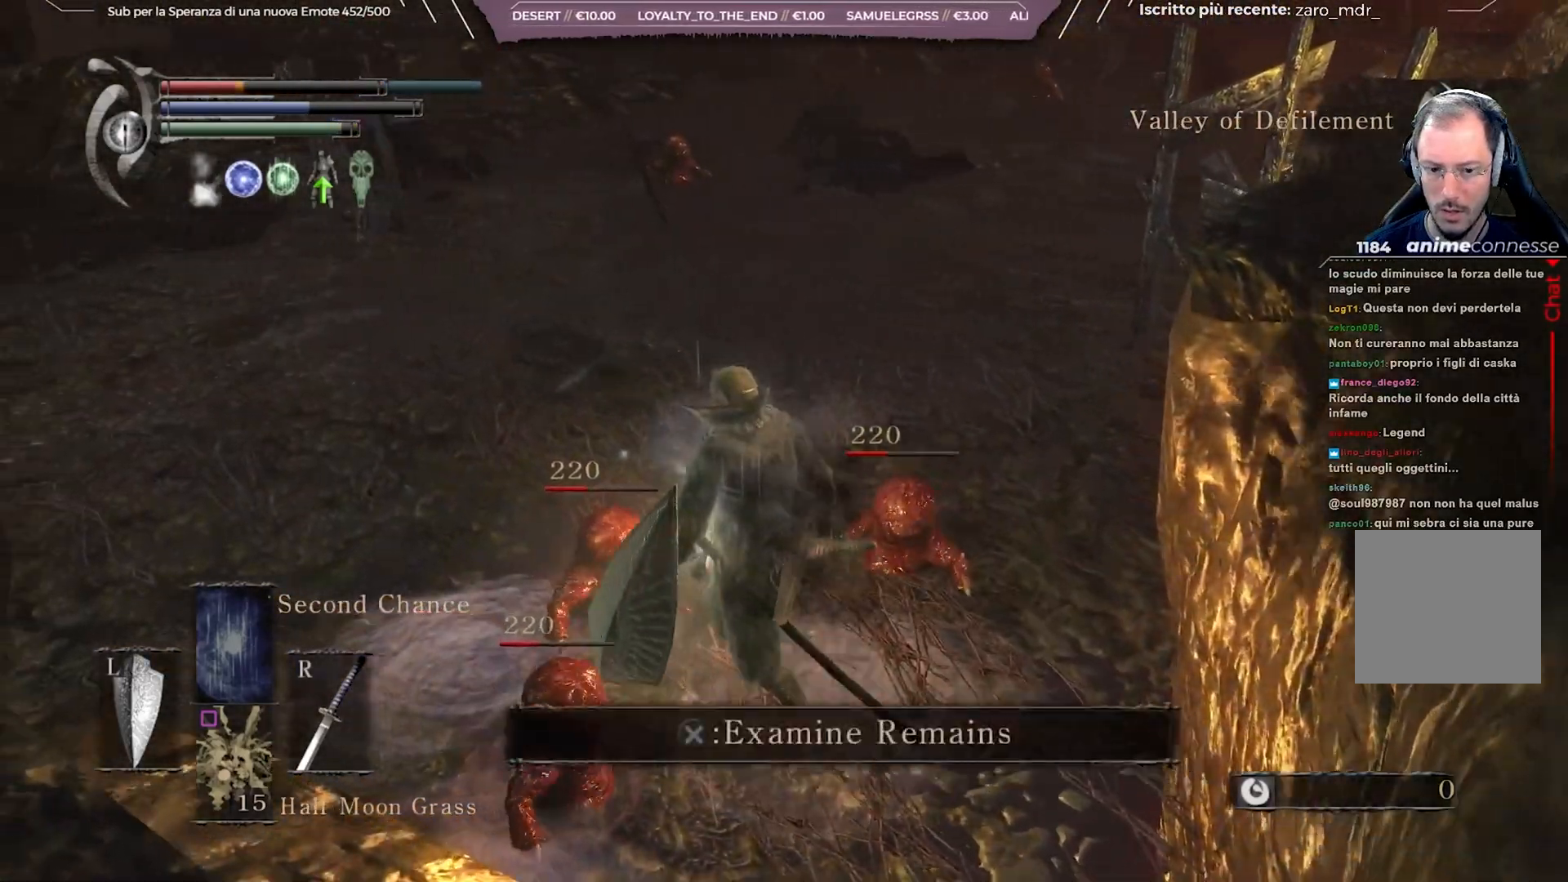
{"buttons": [], "left_stick": "up-left", "right_stick": "left", "events": [[117, "A", "up"], [367, "right_stick", "left"]]}
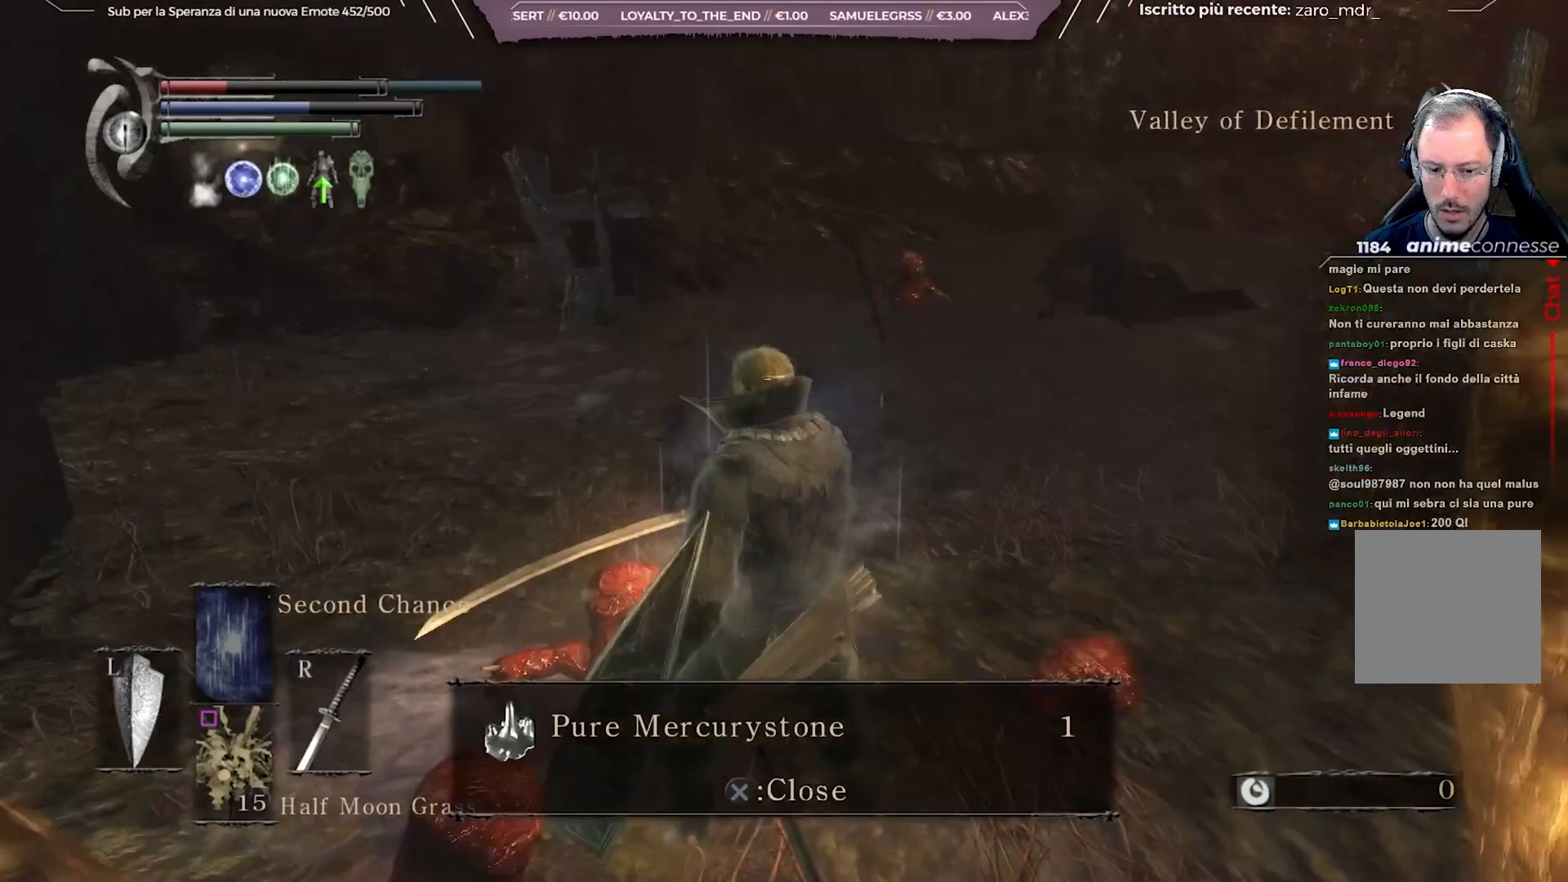
{"buttons": [], "left_stick": "up-left", "right_stick": "center", "events": [[50, "right_stick", "center"], [167, "A", "down"], [300, "A", "up"]]}
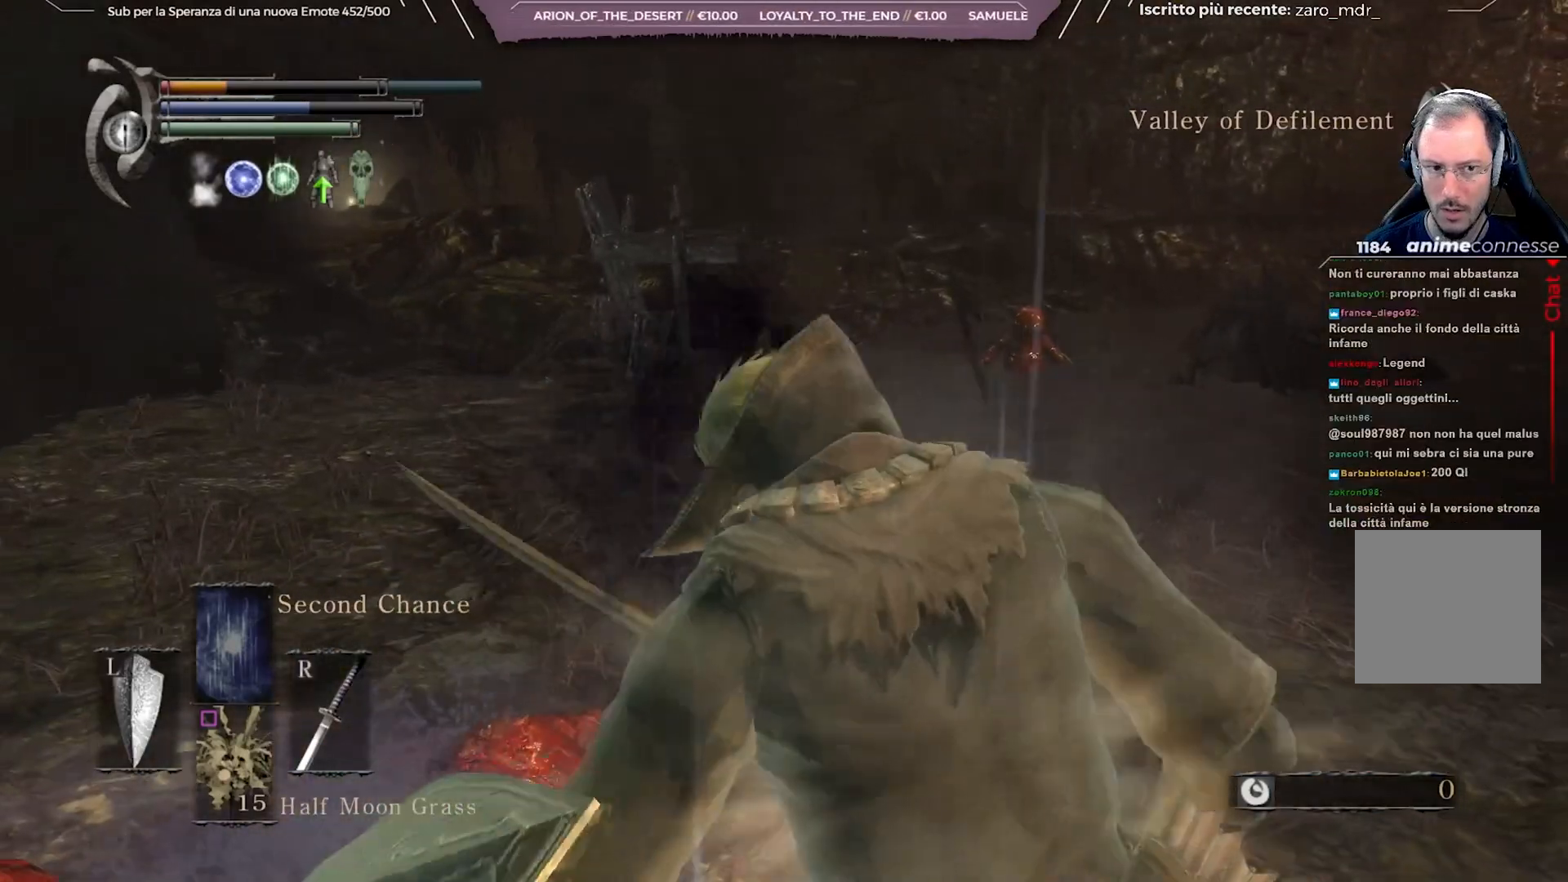
{"buttons": [], "left_stick": "up-left", "right_stick": "center", "events": []}
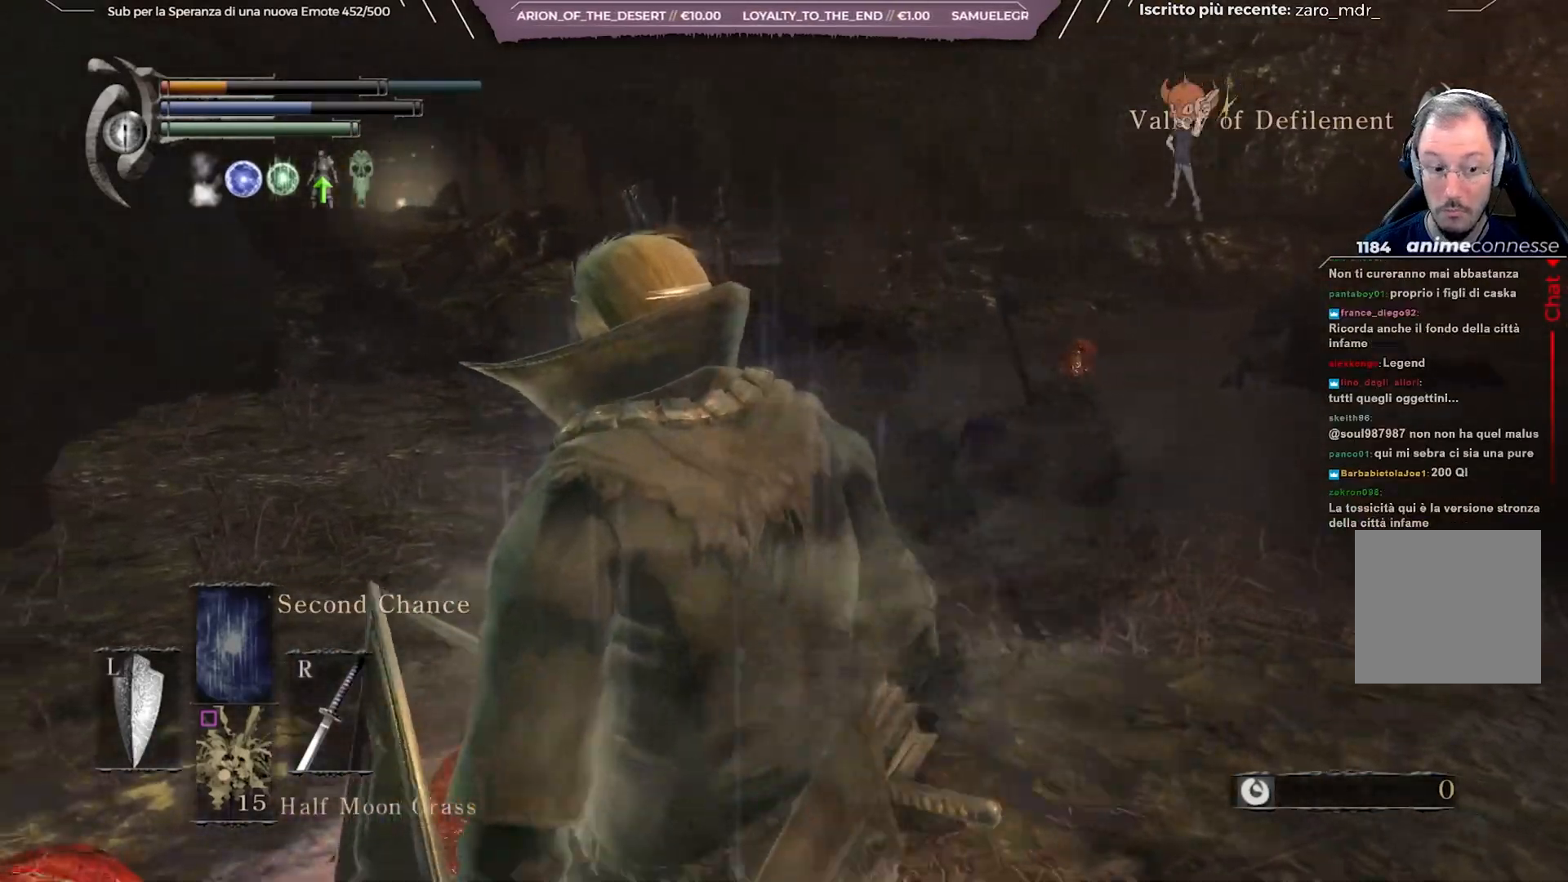
{"buttons": [], "left_stick": "up-left", "right_stick": "center", "events": []}
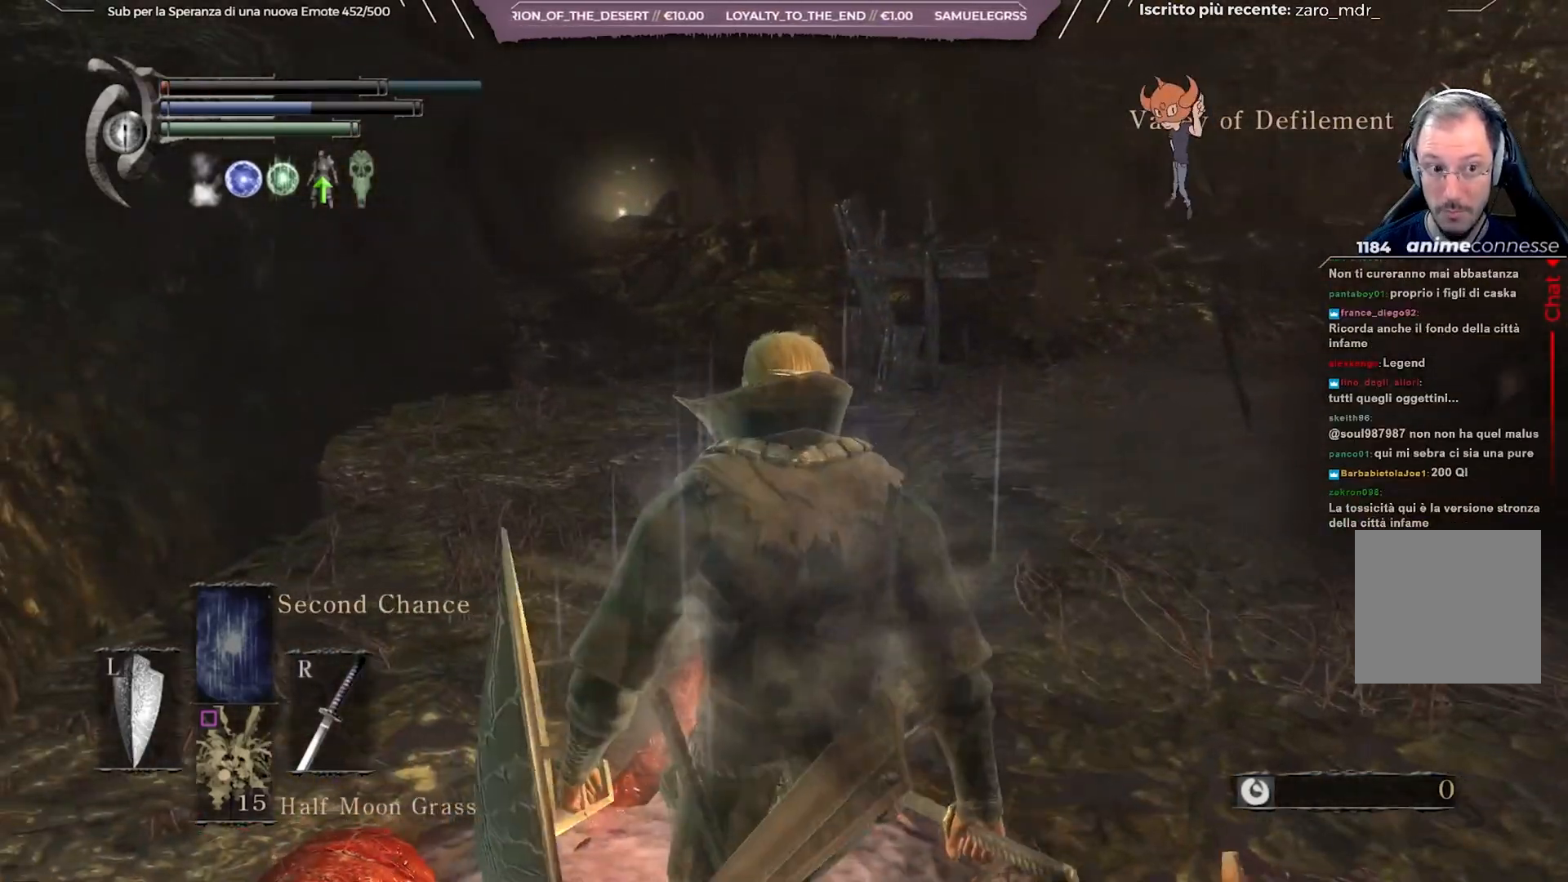
{"buttons": [], "left_stick": "up-left", "right_stick": "center", "events": []}
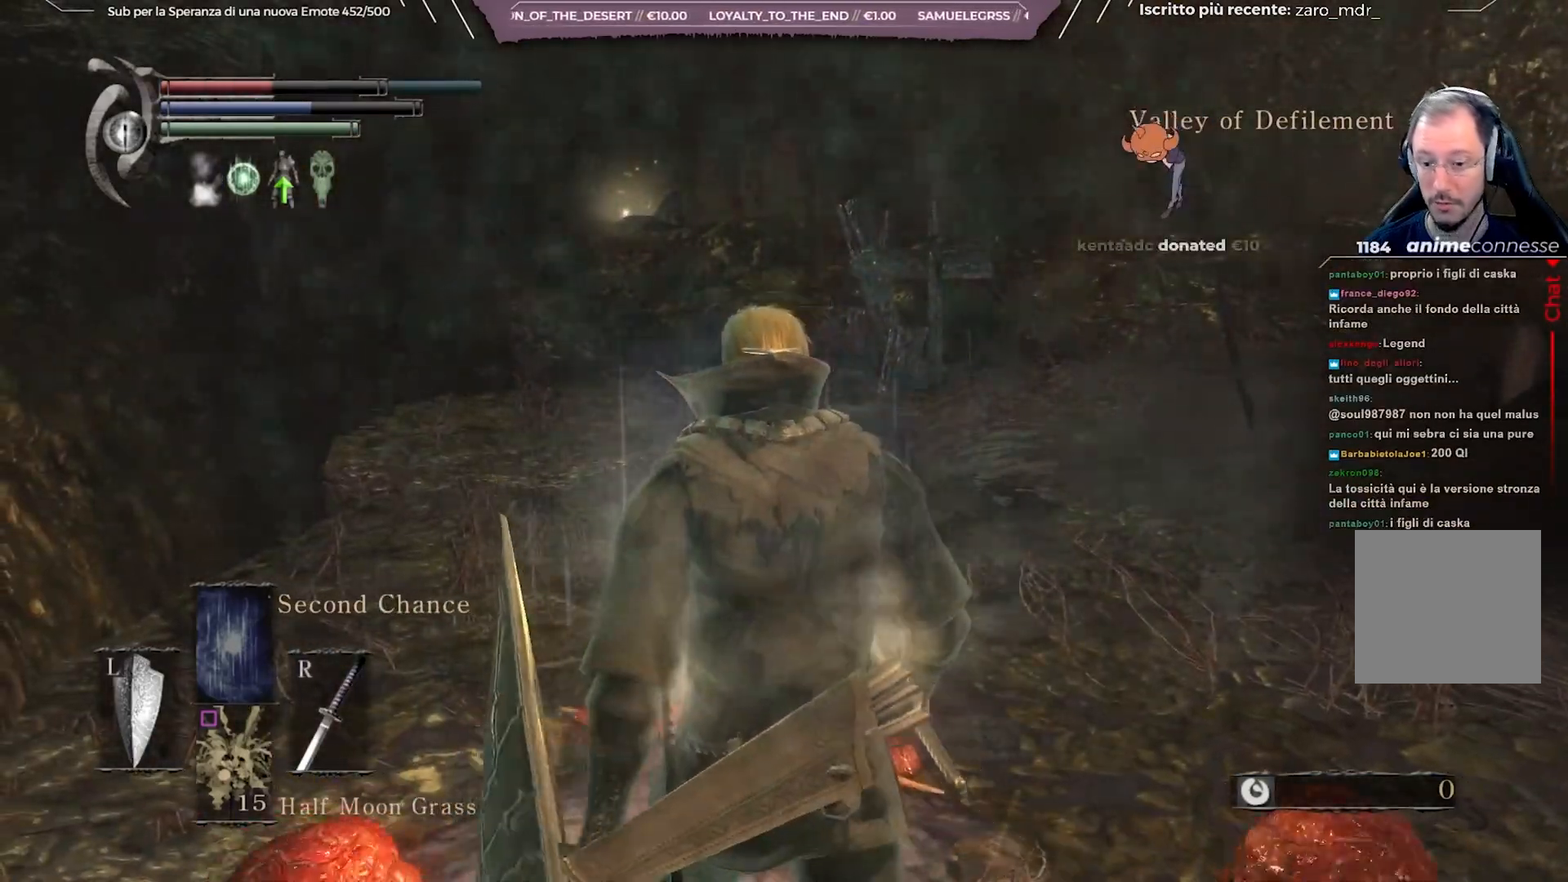
{"buttons": [], "left_stick": "center", "right_stick": "right", "events": [[333, "left_stick", "center"], [433, "right_stick", "right"]]}
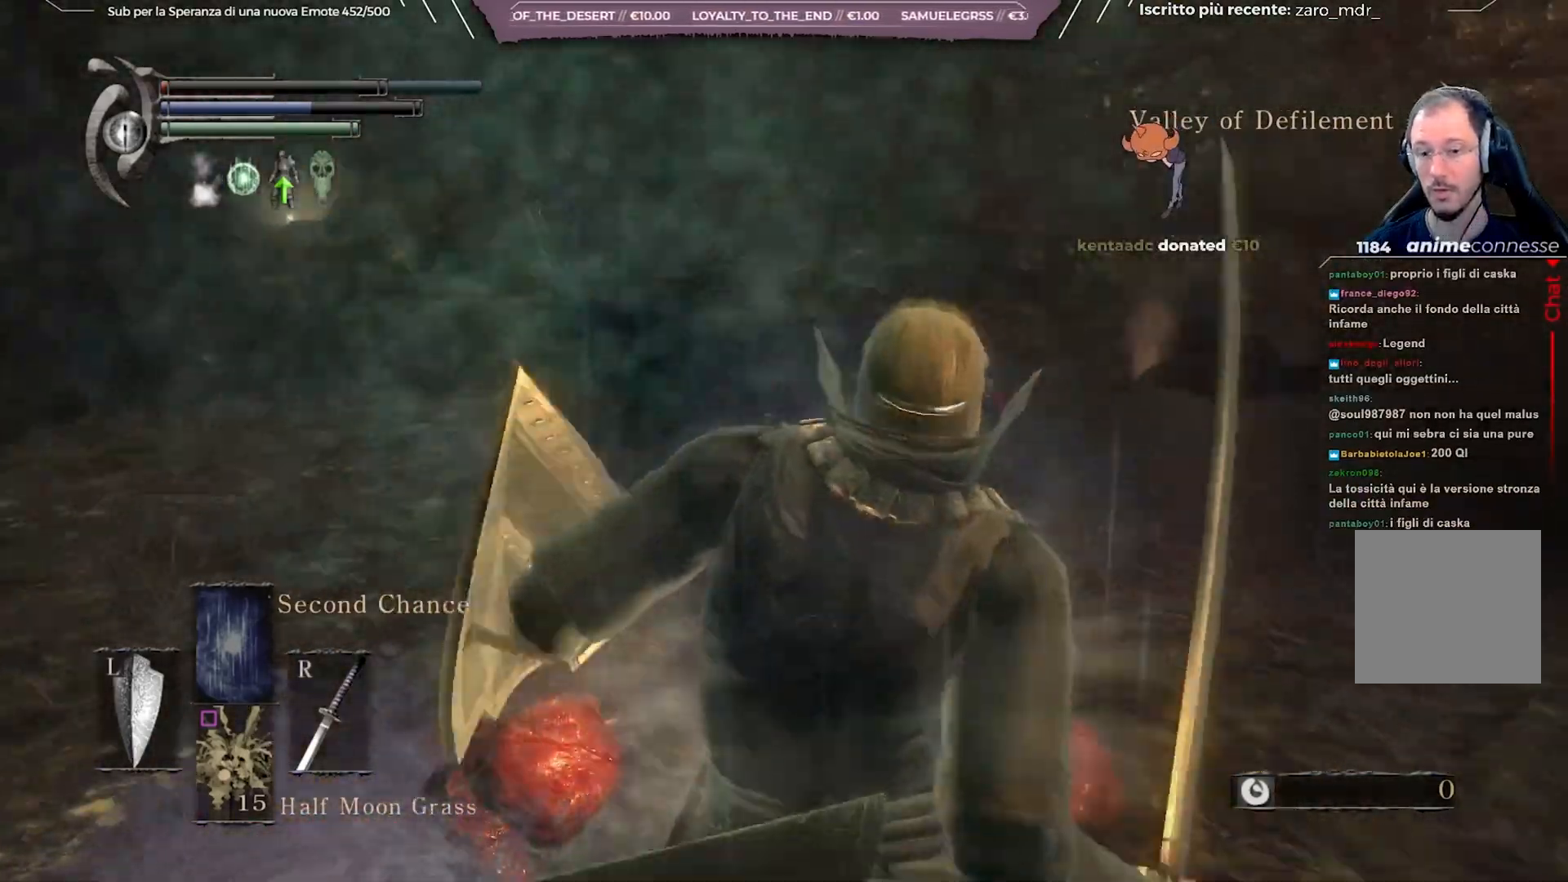
{"buttons": [], "left_stick": "center", "right_stick": "center", "events": [[83, "right_stick", "center"]]}
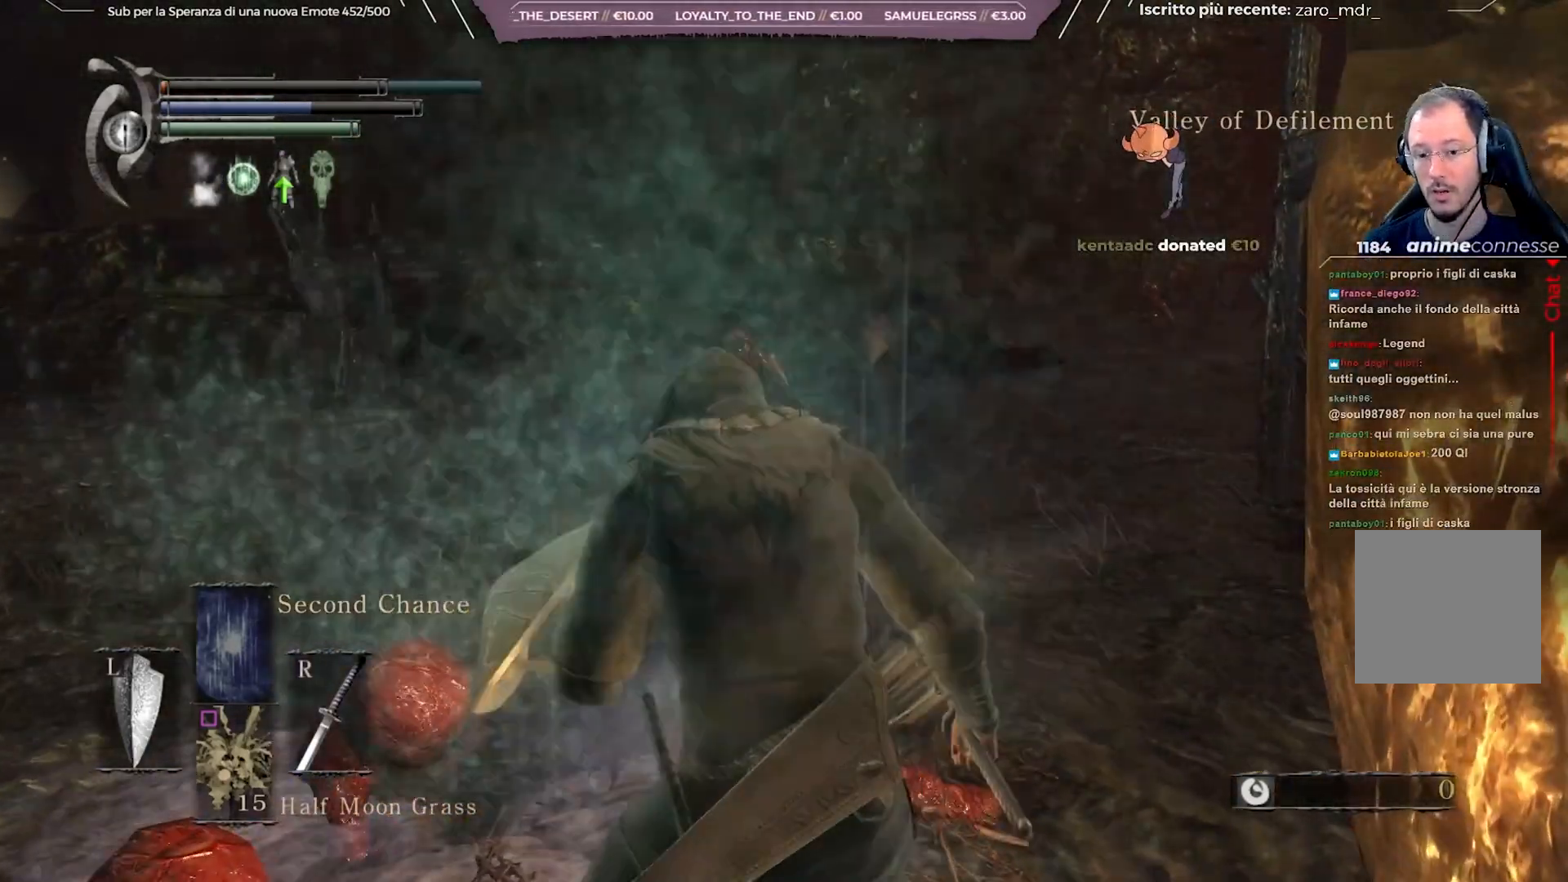
{"buttons": [], "left_stick": "center", "right_stick": "center", "events": [[100, "right_stick", "right"], [250, "right_stick", "center"]]}
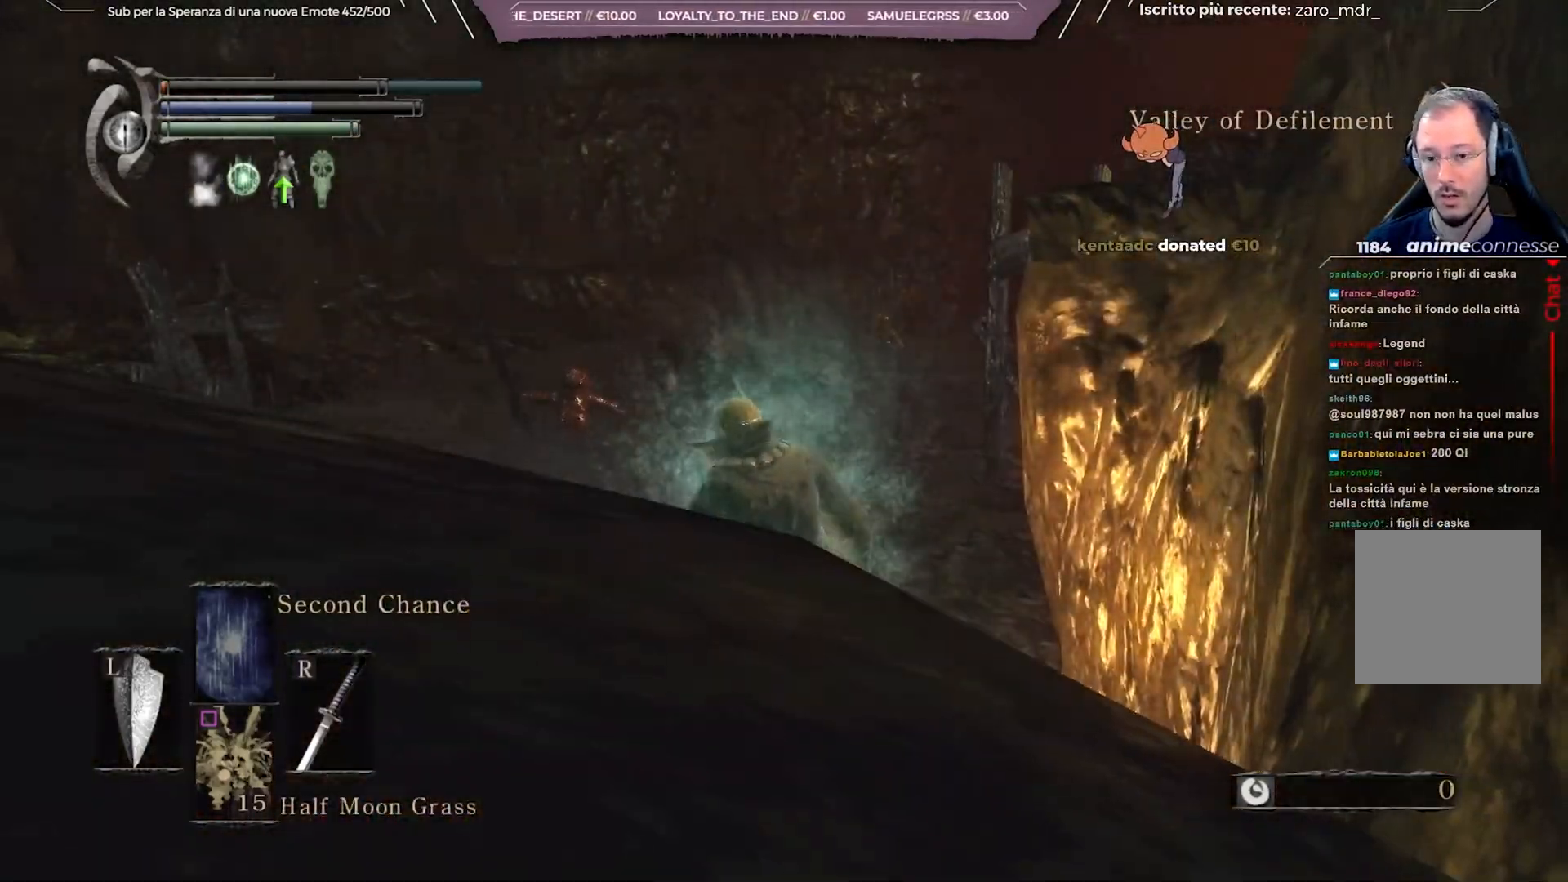
{"buttons": [], "left_stick": "center", "right_stick": "center", "events": [[67, "right_stick", "right"], [417, "right_stick", "center"]]}
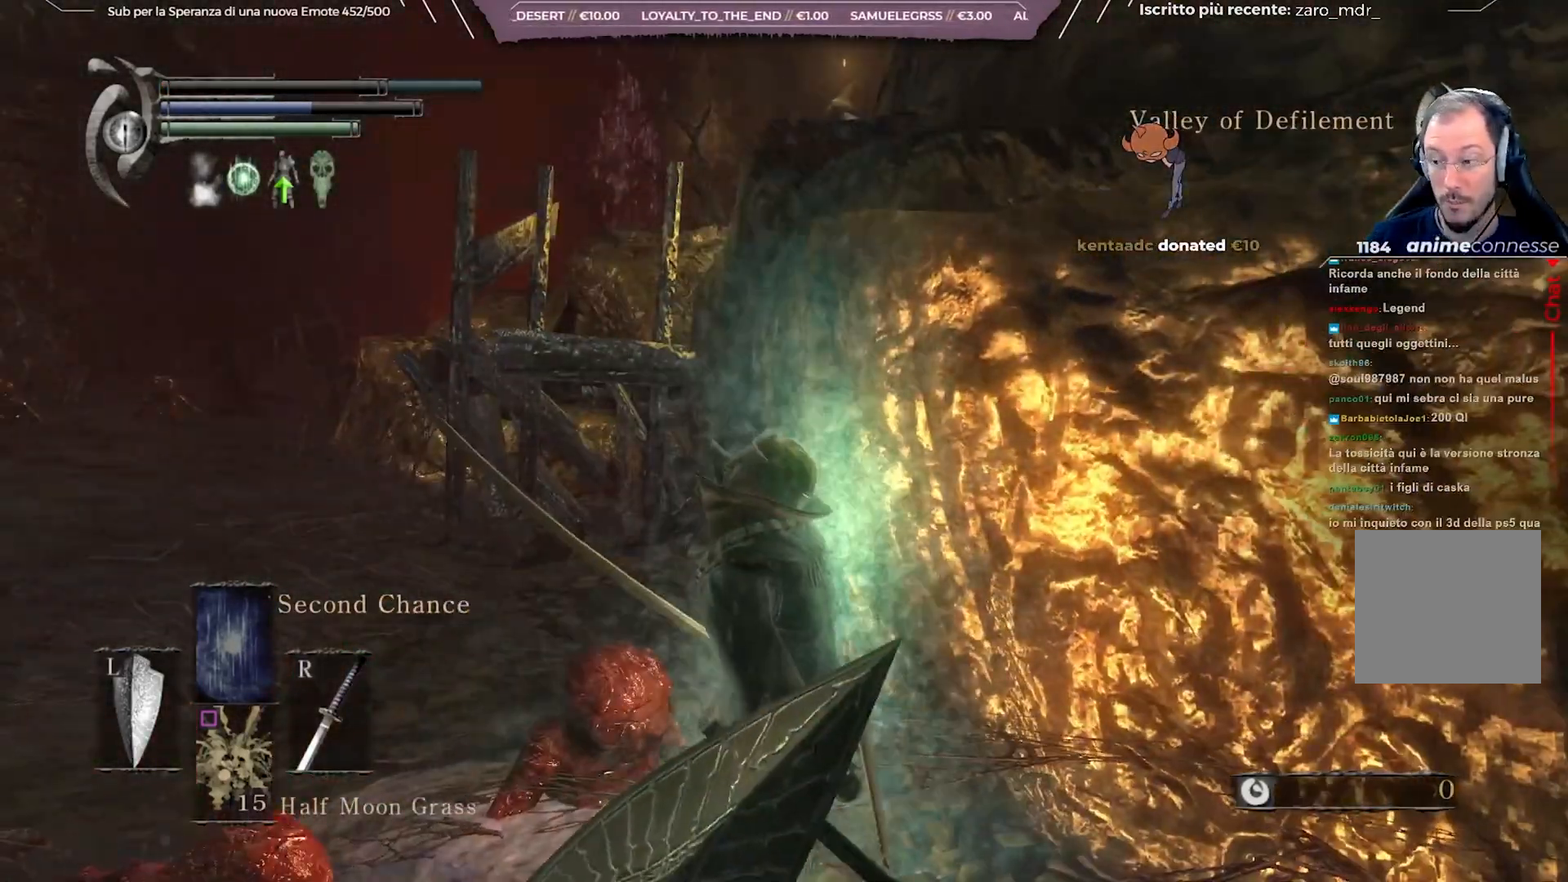
{"buttons": [], "left_stick": "center", "right_stick": "center", "events": []}
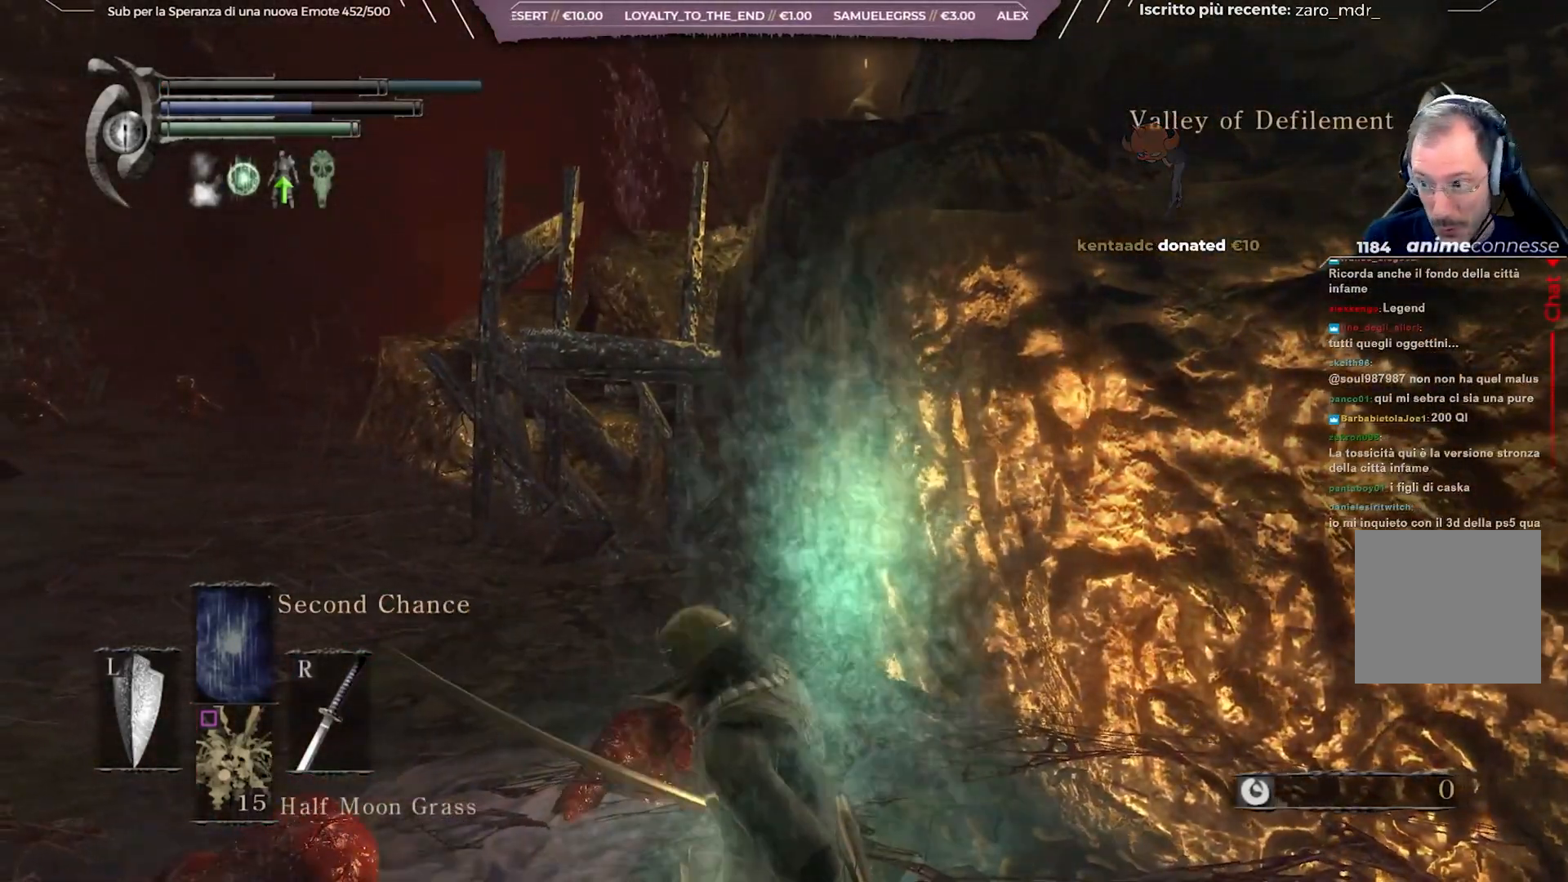
{"buttons": [], "left_stick": "center", "right_stick": "center", "events": [[133, "right_stick", "right"], [450, "right_stick", "center"]]}
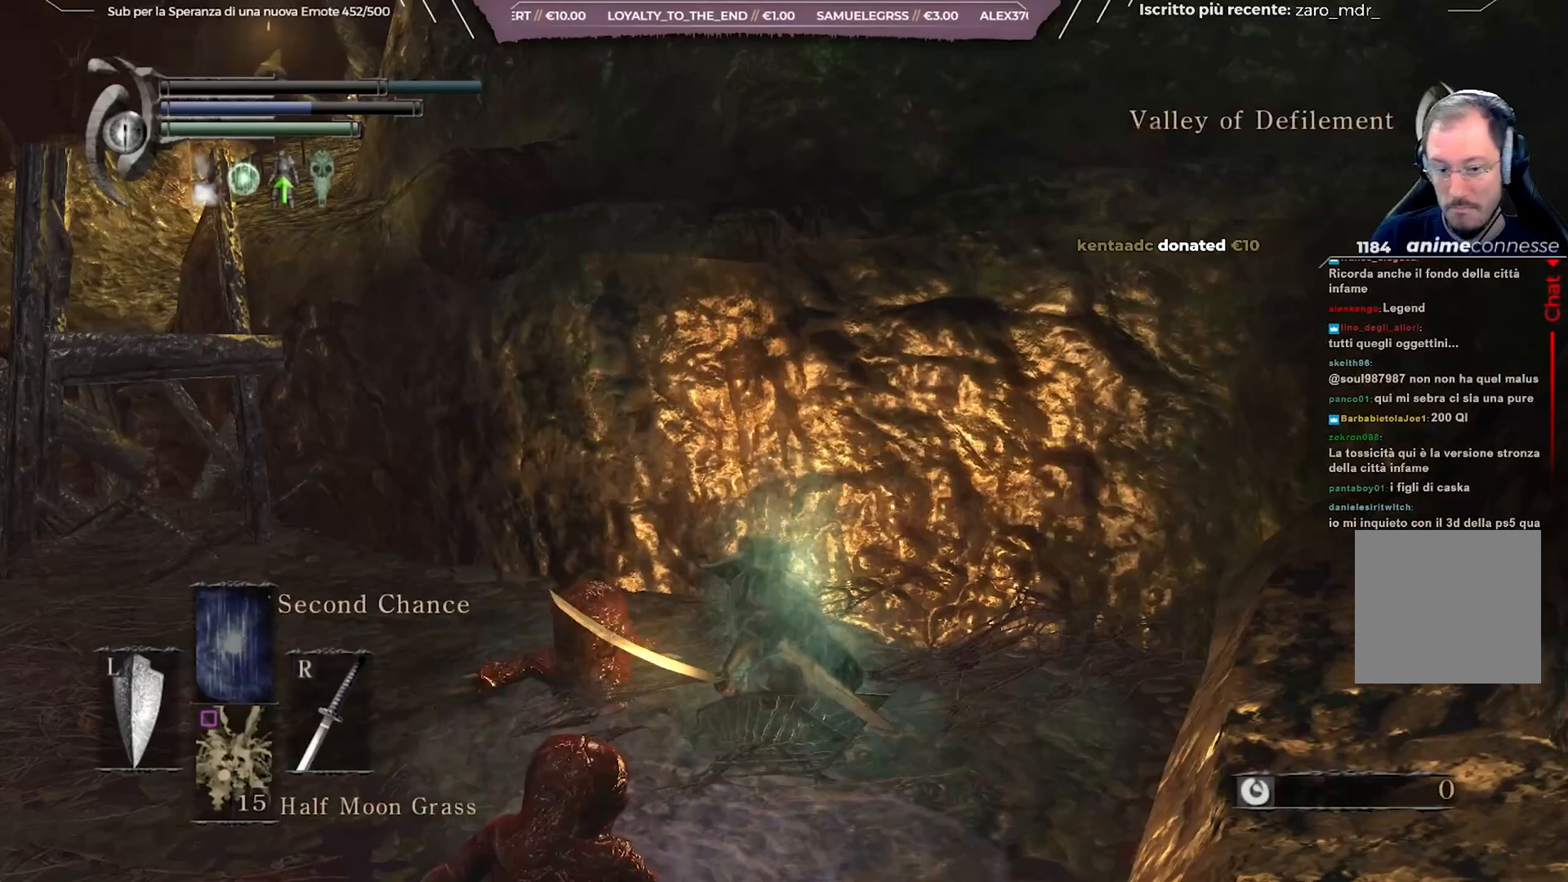
{"buttons": [], "left_stick": "center", "right_stick": "right", "events": [[167, "right_stick", "right"]]}
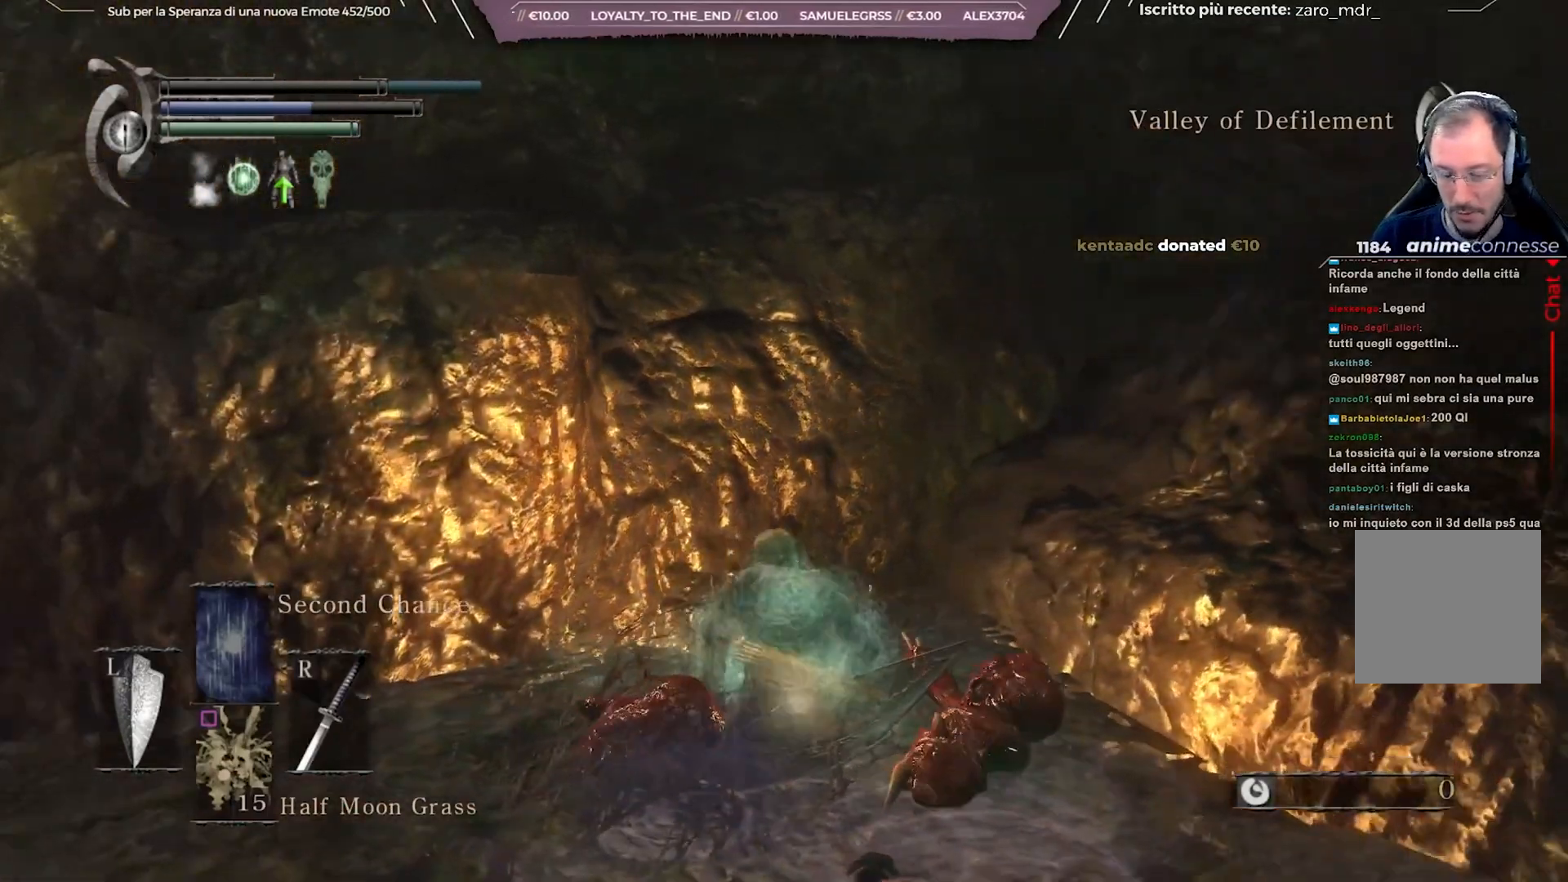
{"buttons": [], "left_stick": "center", "right_stick": "right", "events": []}
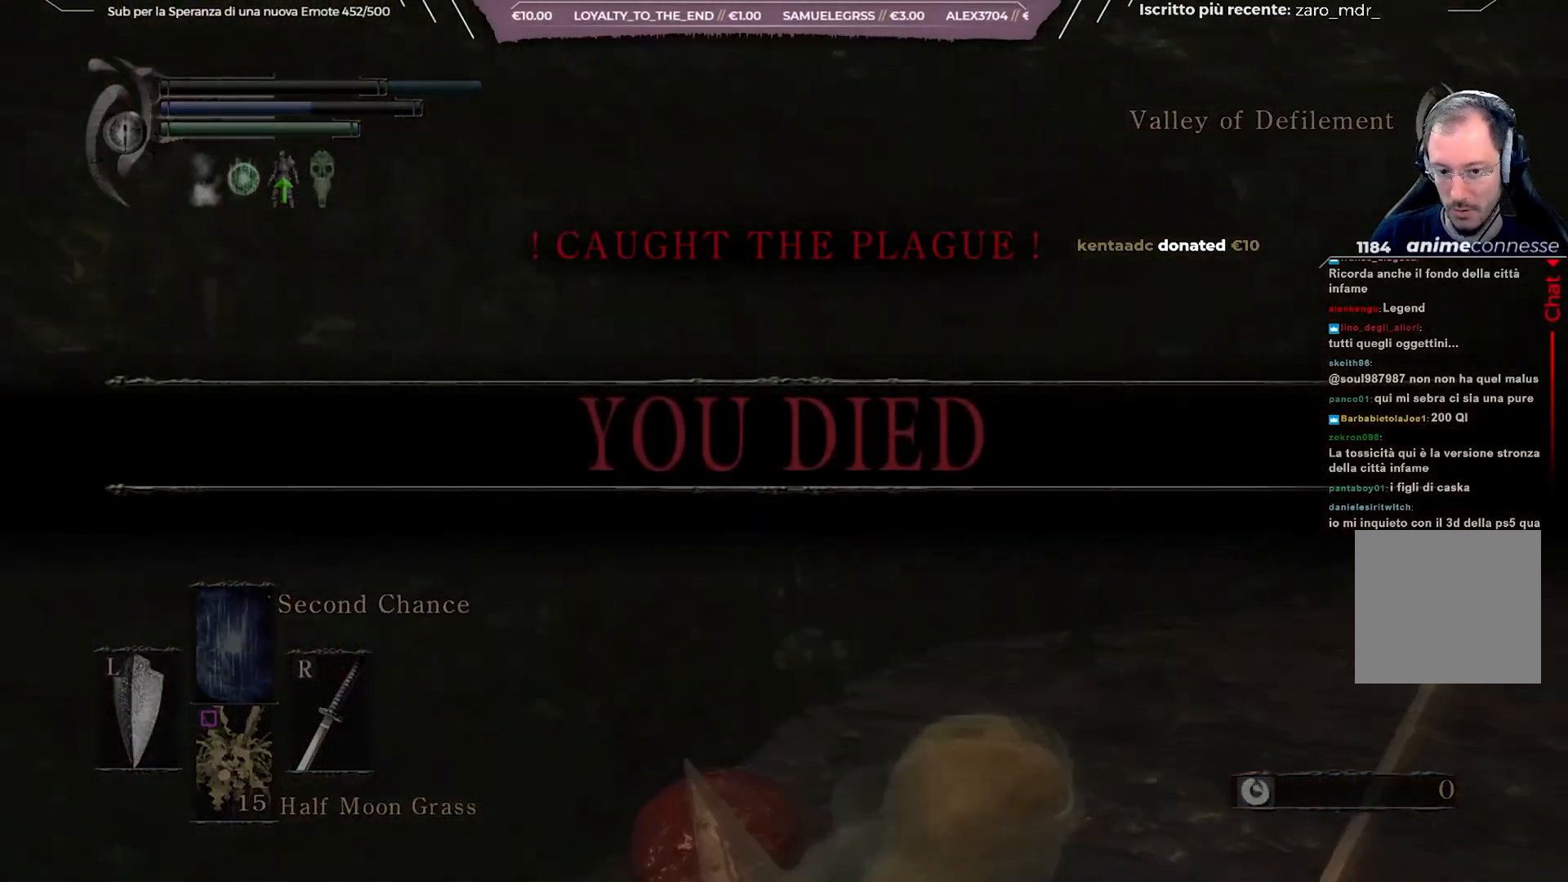
{"buttons": [], "left_stick": "center", "right_stick": "right", "events": [[33, "right_stick", "center"], [233, "right_stick", "right"]]}
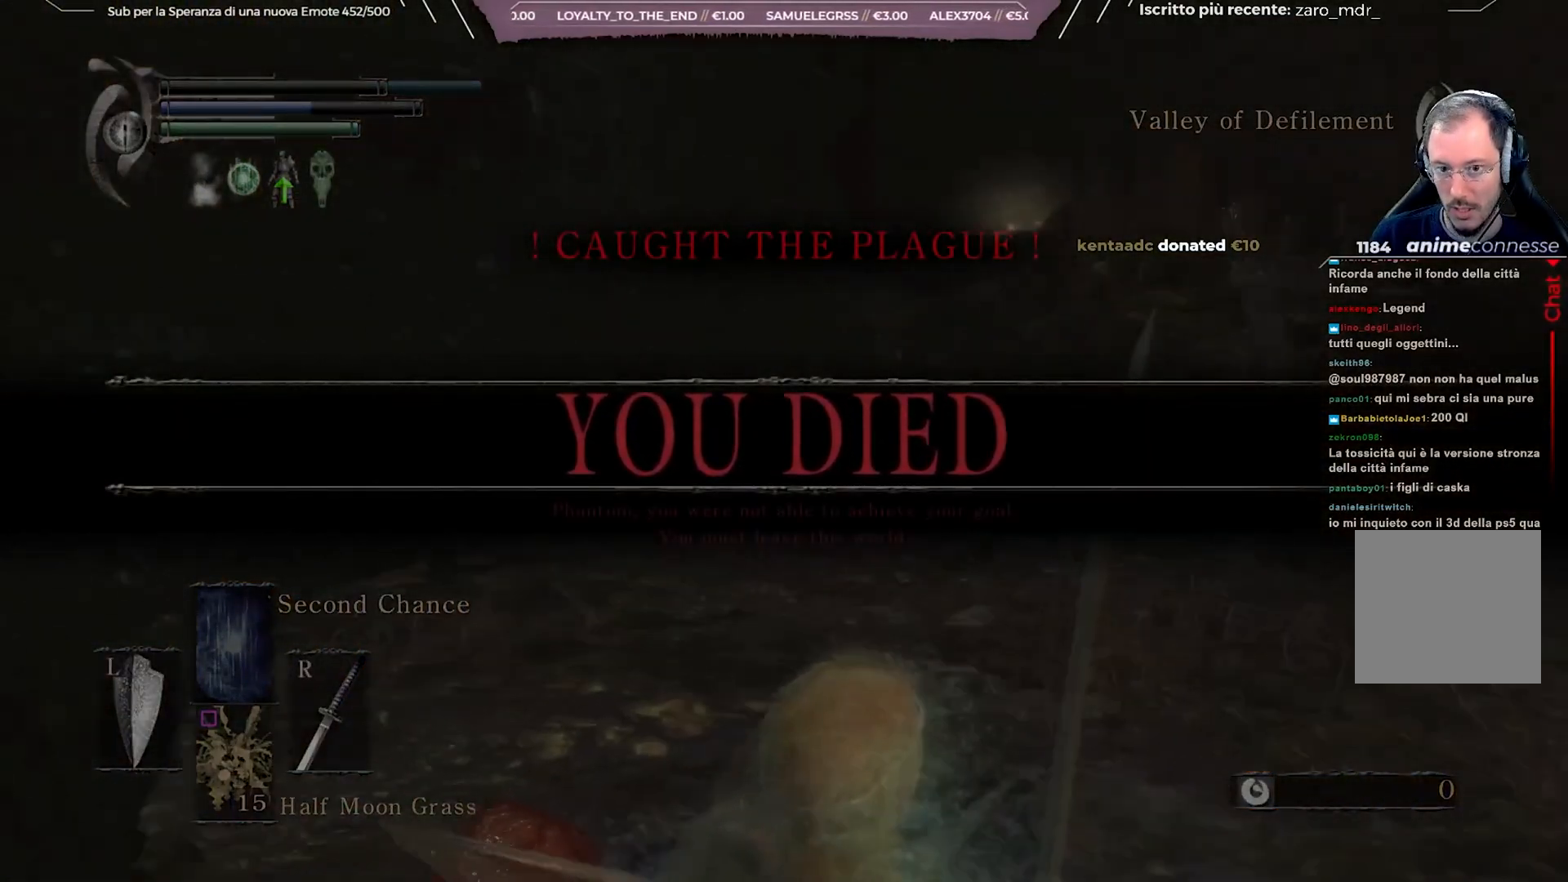
{"buttons": [], "left_stick": "center", "right_stick": "center", "events": [[283, "right_stick", "center"]]}
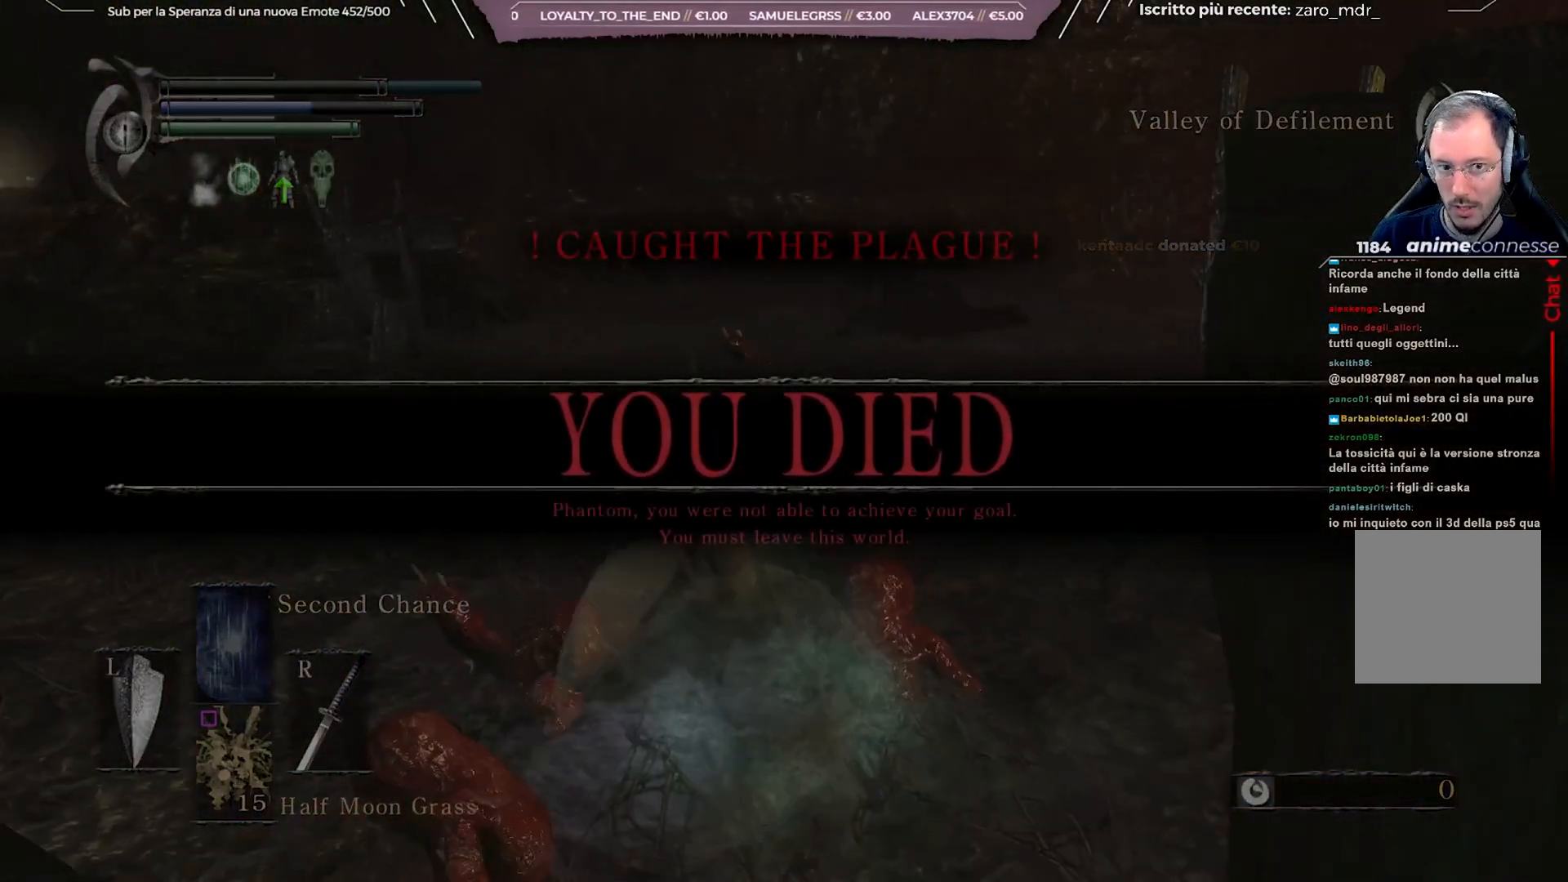
{"buttons": [], "left_stick": "center", "right_stick": "center", "events": [[283, "right_stick", "right"], [500, "right_stick", "center"]]}